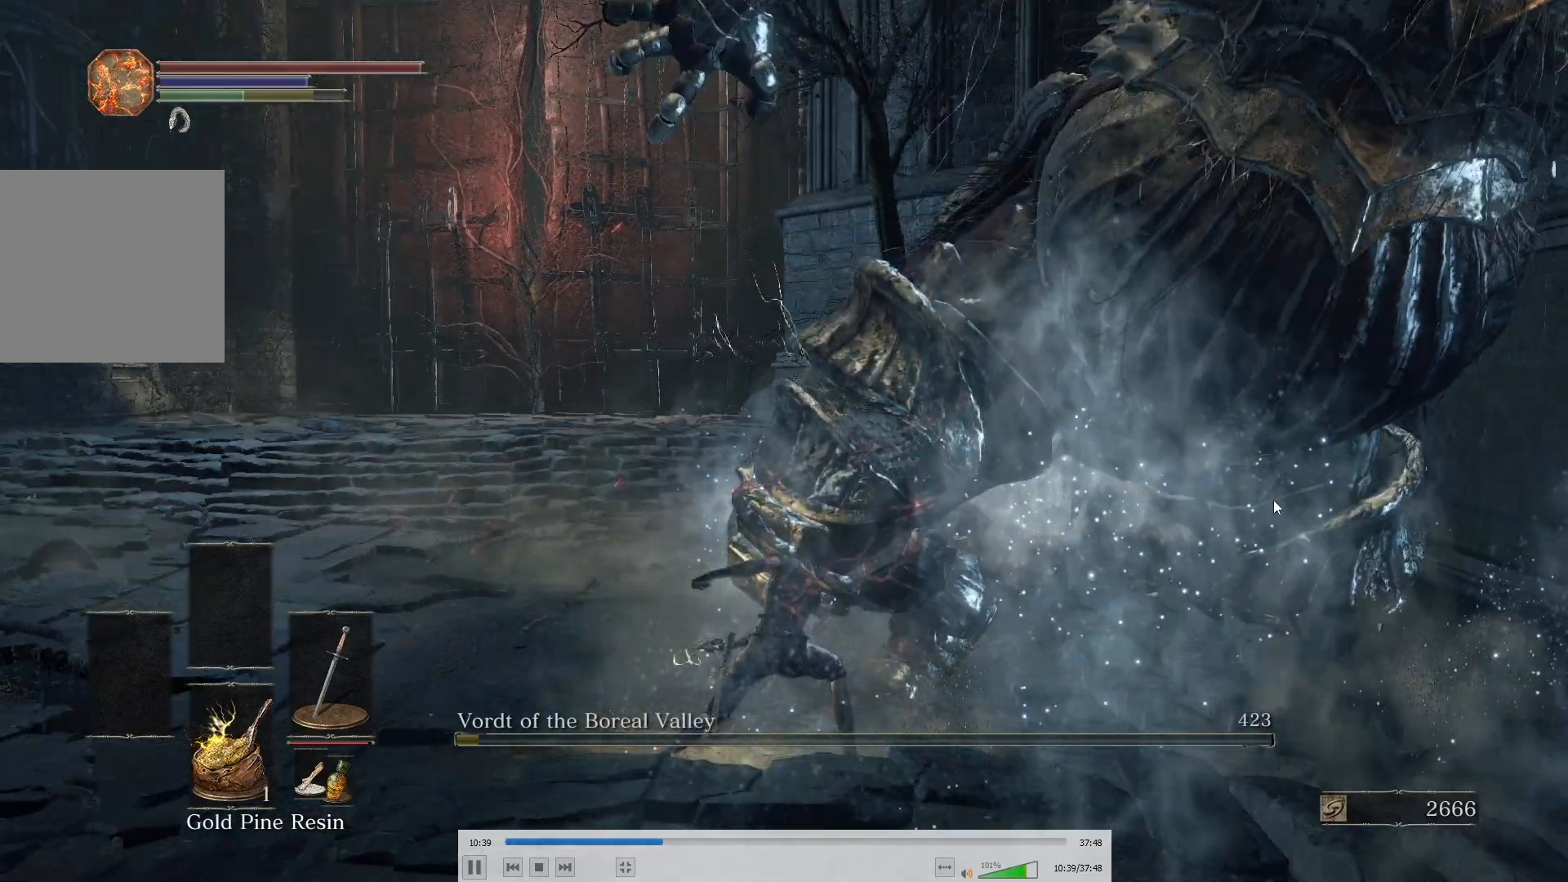
Gameplay with a controller (Xbox layout); each line is a JSON object with the inputs held at the frame after it. "events" lists button and stick changes between this image and that frame as [ms after this image, input, new state], when the widget could be followed in between.
{"buttons": ["B"], "left_stick": "up-left", "right_stick": "center", "events": [[50, "B", "down"]]}
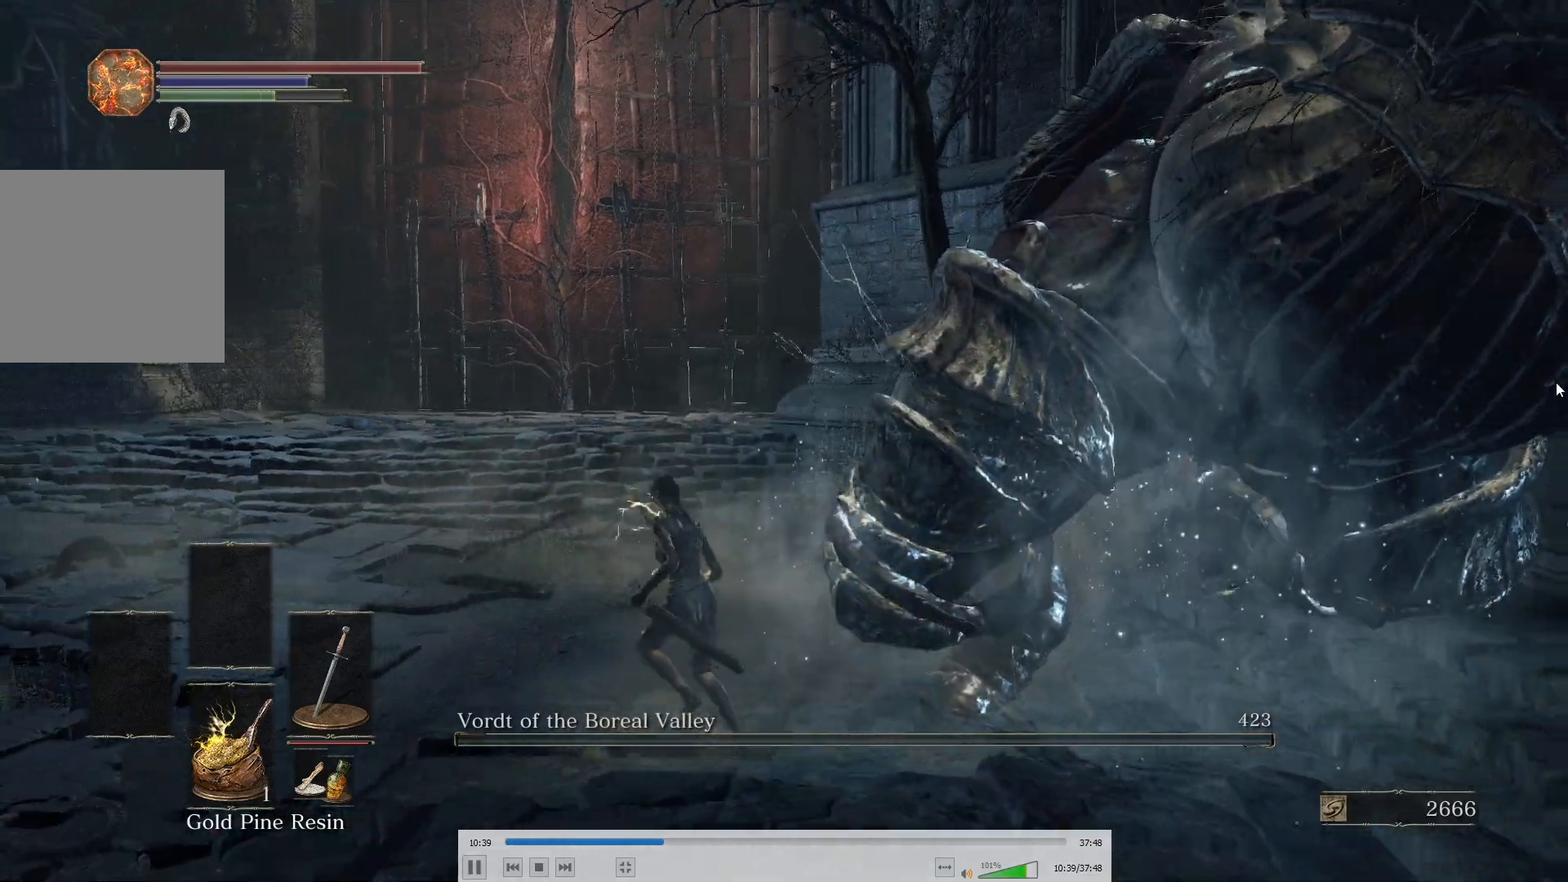
{"buttons": ["B"], "left_stick": "up-left", "right_stick": "center", "events": [[67, "right_stick", "down"], [183, "right_stick", "center"], [350, "right_stick", "up"], [417, "right_stick", "center"]]}
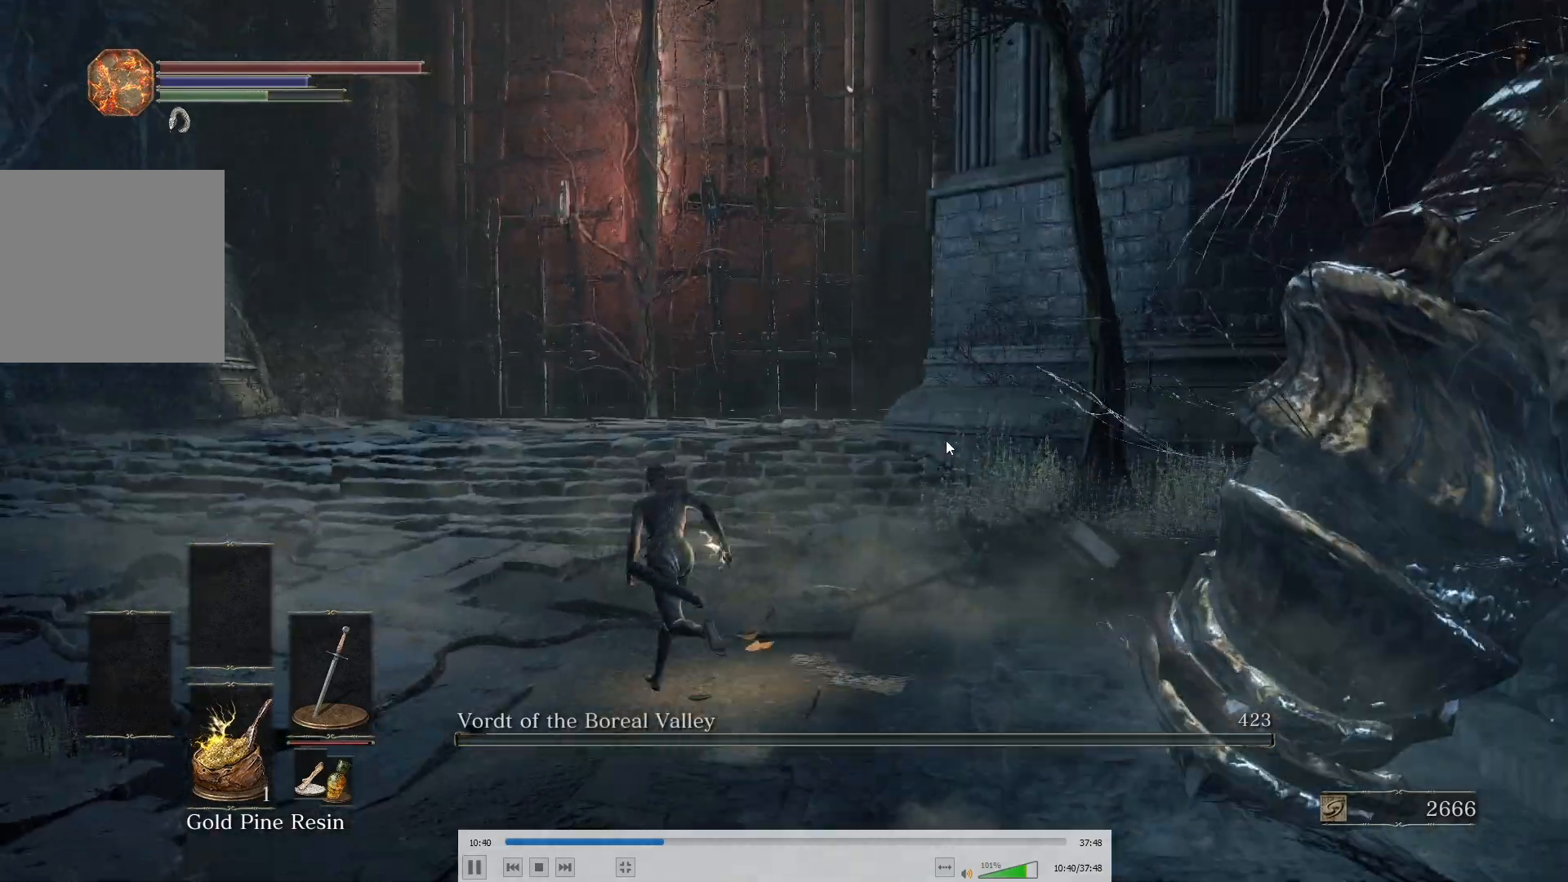
{"buttons": ["B"], "left_stick": "up-left", "right_stick": "center", "events": [[317, "right_stick", "up"], [450, "right_stick", "center"]]}
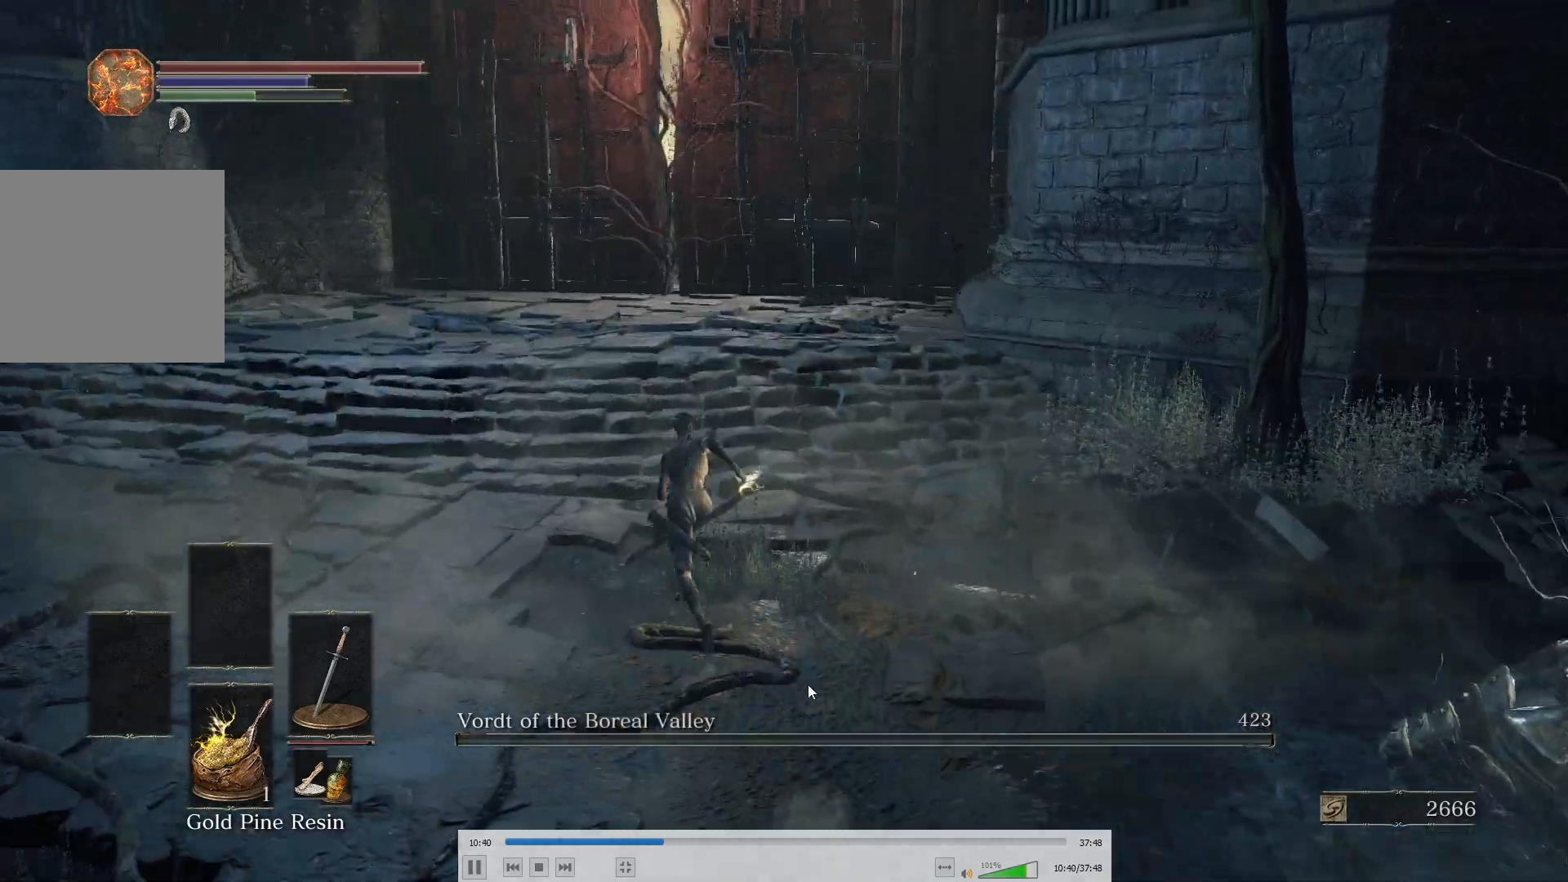
{"buttons": ["B"], "left_stick": "up-left", "right_stick": "center", "events": [[183, "right_stick", "up"], [300, "right_stick", "center"]]}
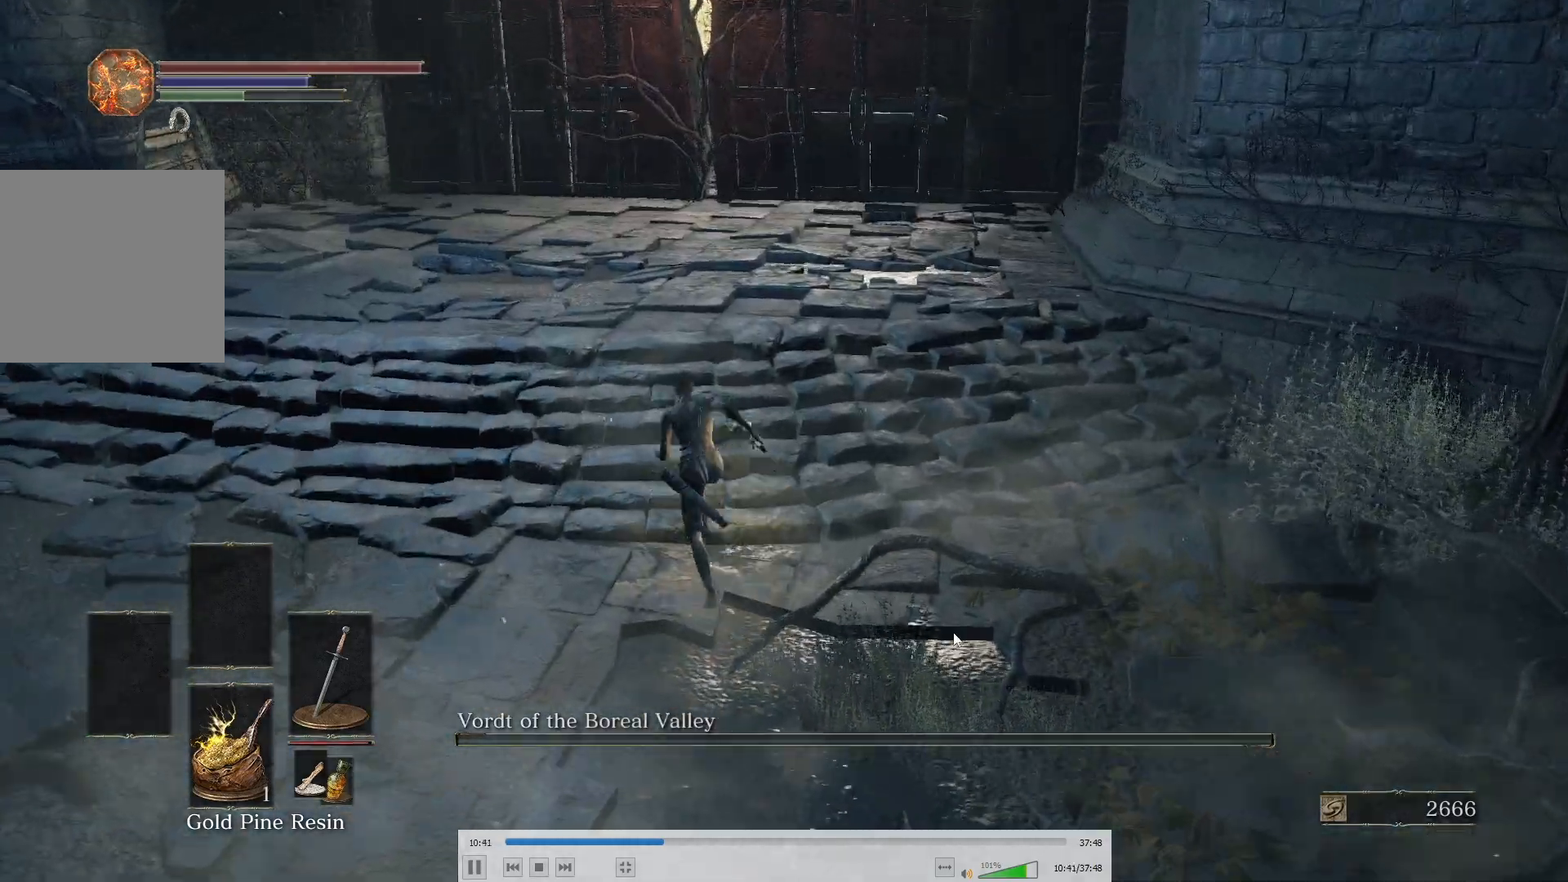
{"buttons": ["B"], "left_stick": "up-left", "right_stick": "center", "events": [[50, "right_stick", "up-right"], [150, "right_stick", "center"], [350, "right_stick", "up"], [450, "right_stick", "center"]]}
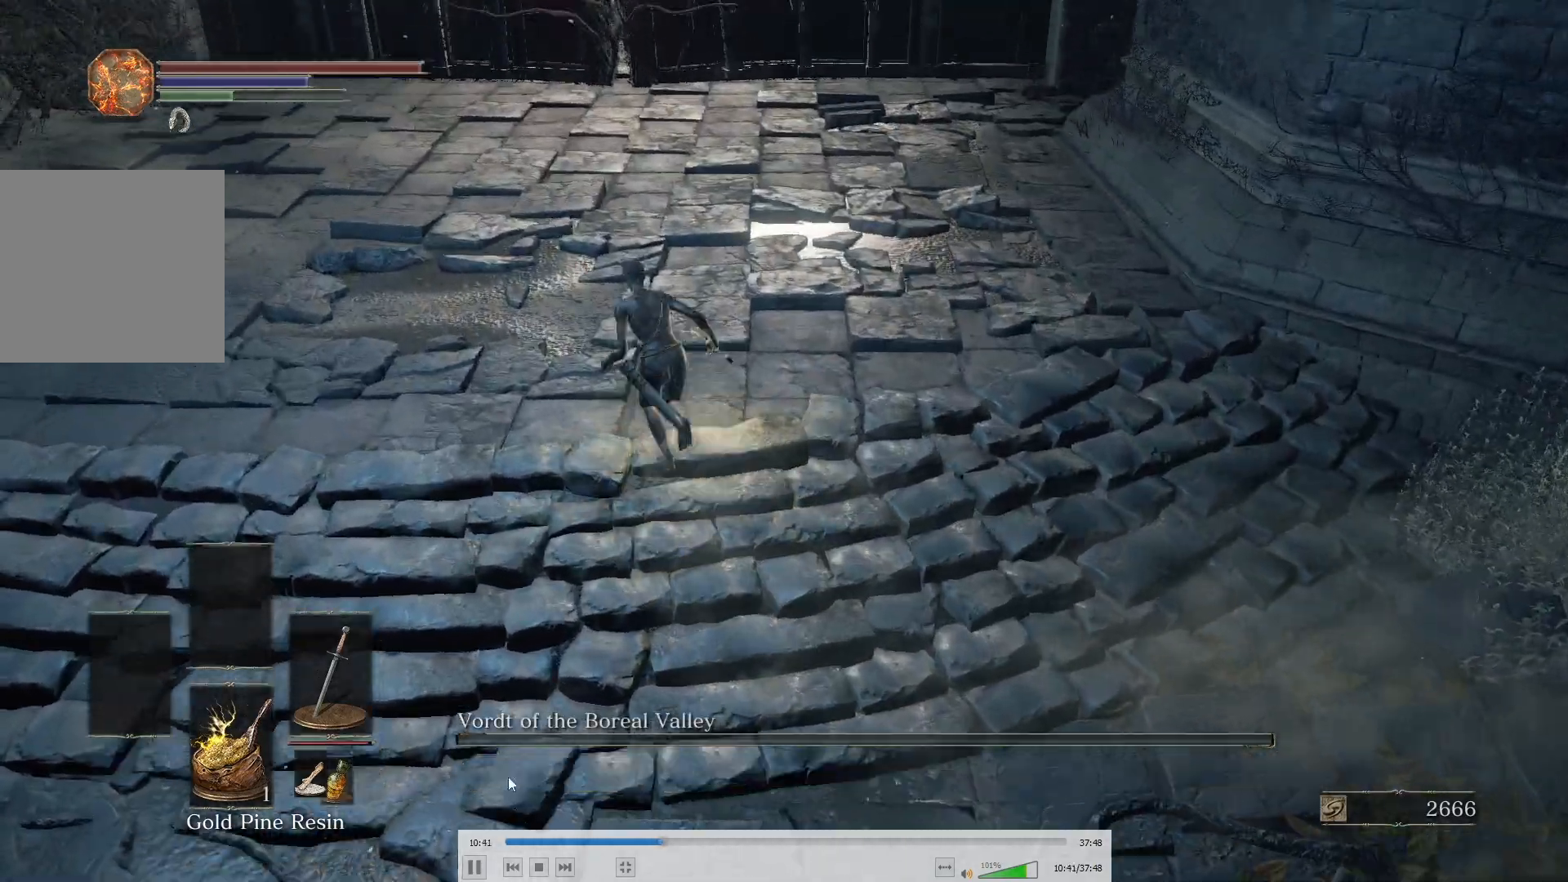
{"buttons": ["A"], "left_stick": "up-left", "right_stick": "center", "events": [[50, "B", "up"], [200, "A", "down"], [250, "A", "up"], [350, "A", "down"], [400, "A", "up"], [483, "A", "down"]]}
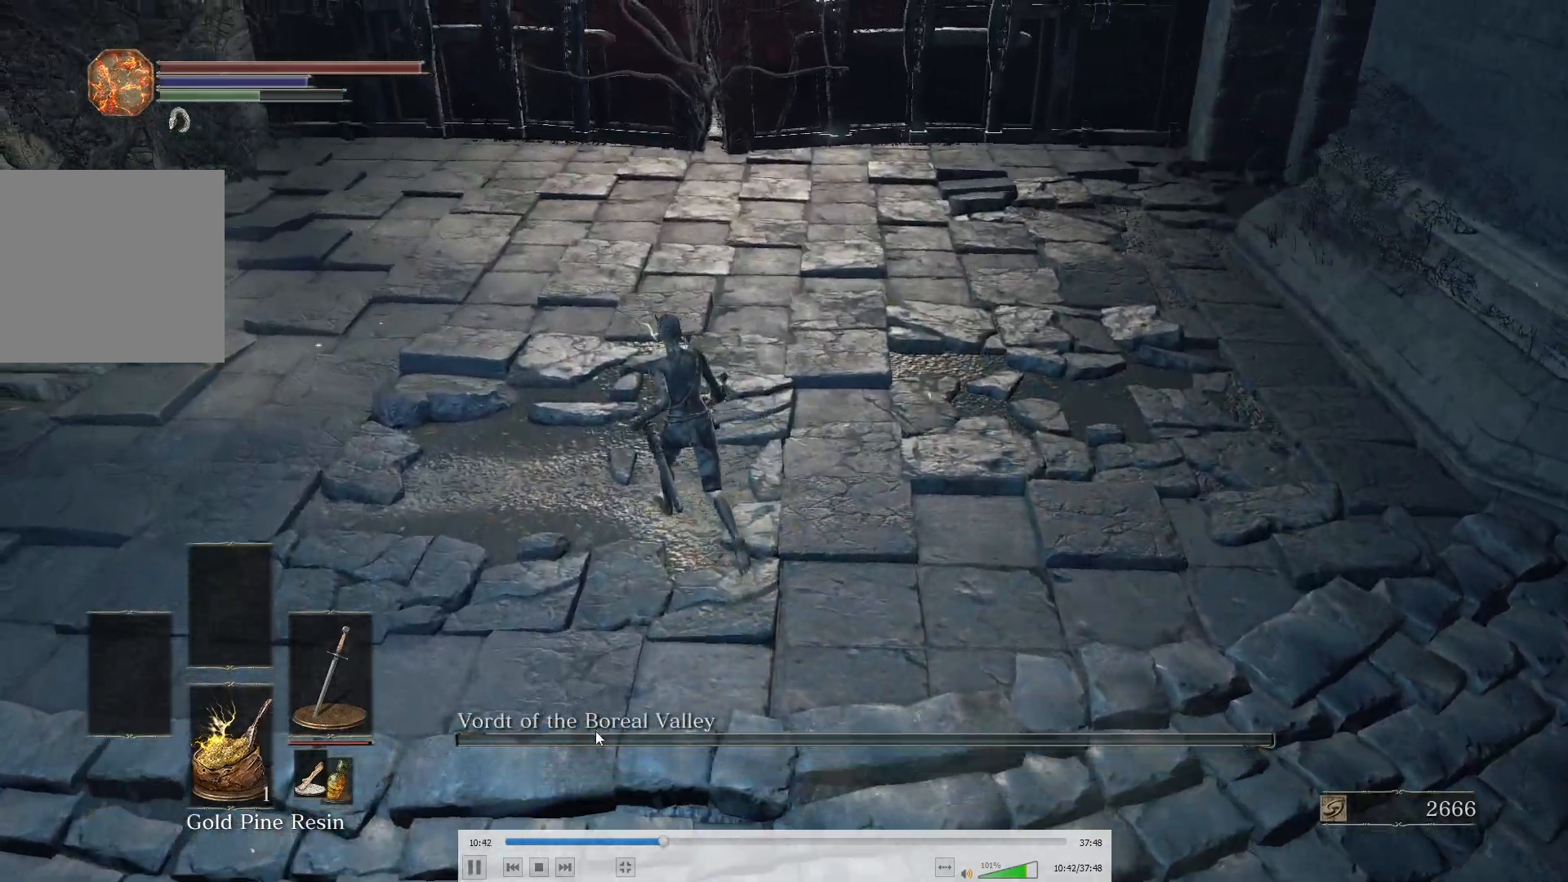
{"buttons": ["A"], "left_stick": "up", "right_stick": "center", "events": [[50, "A", "up"], [100, "A", "down"], [100, "left_stick", "center"], [167, "A", "up"], [200, "A", "down"], [283, "A", "up"], [350, "A", "down"], [400, "A", "up"], [450, "A", "down"], [500, "left_stick", "up"]]}
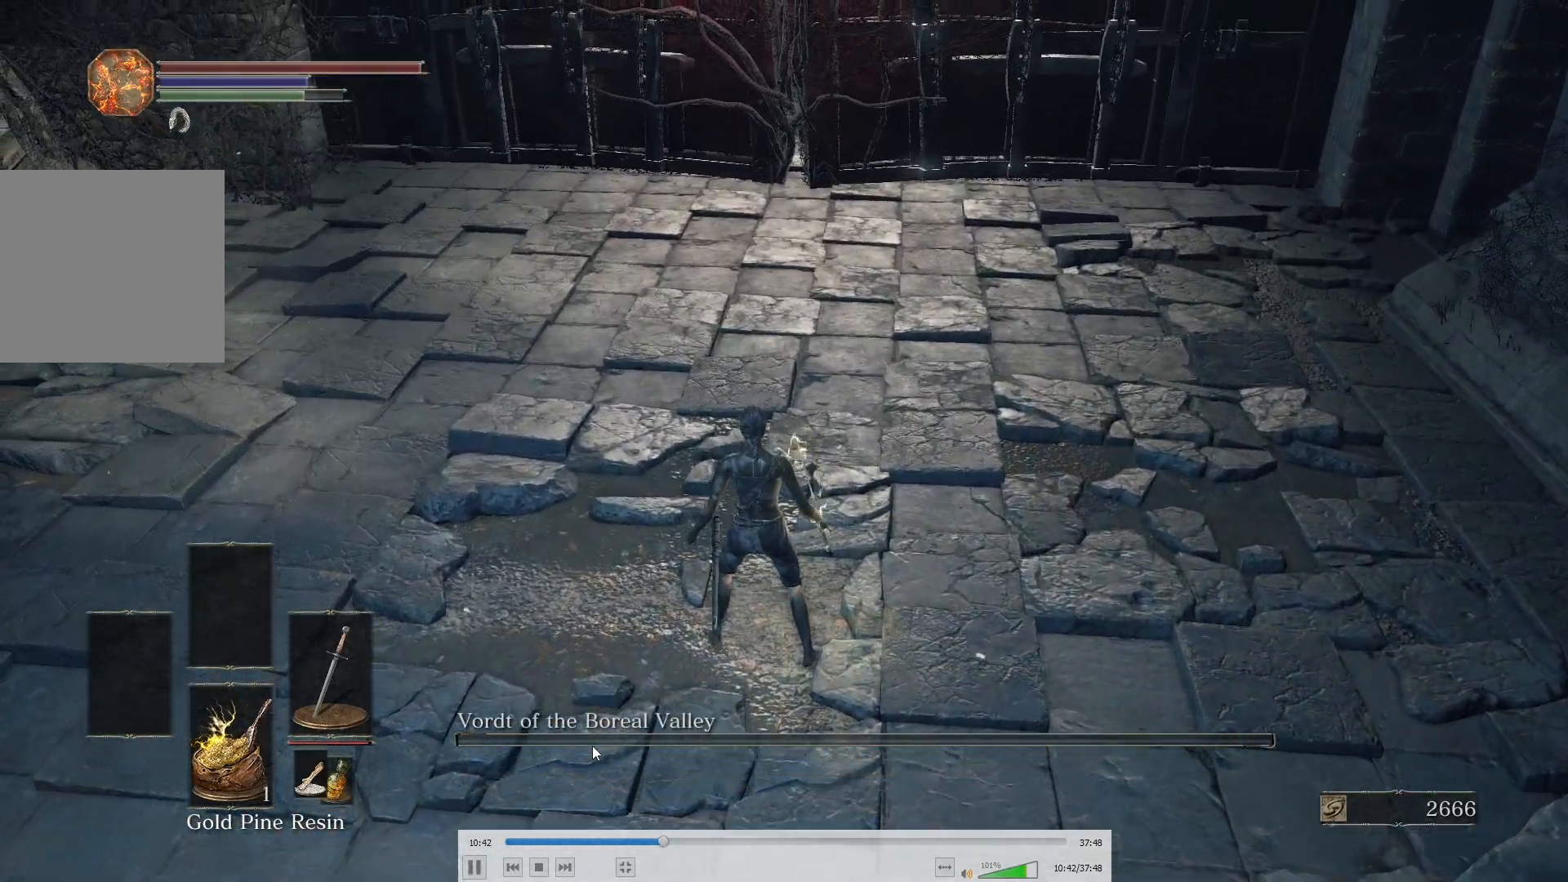
{"buttons": ["A"], "left_stick": "center", "right_stick": "center", "events": [[33, "A", "up"], [67, "A", "down"], [117, "A", "up"], [133, "left_stick", "center"], [267, "START", "down"], [383, "START", "up"], [483, "A", "down"]]}
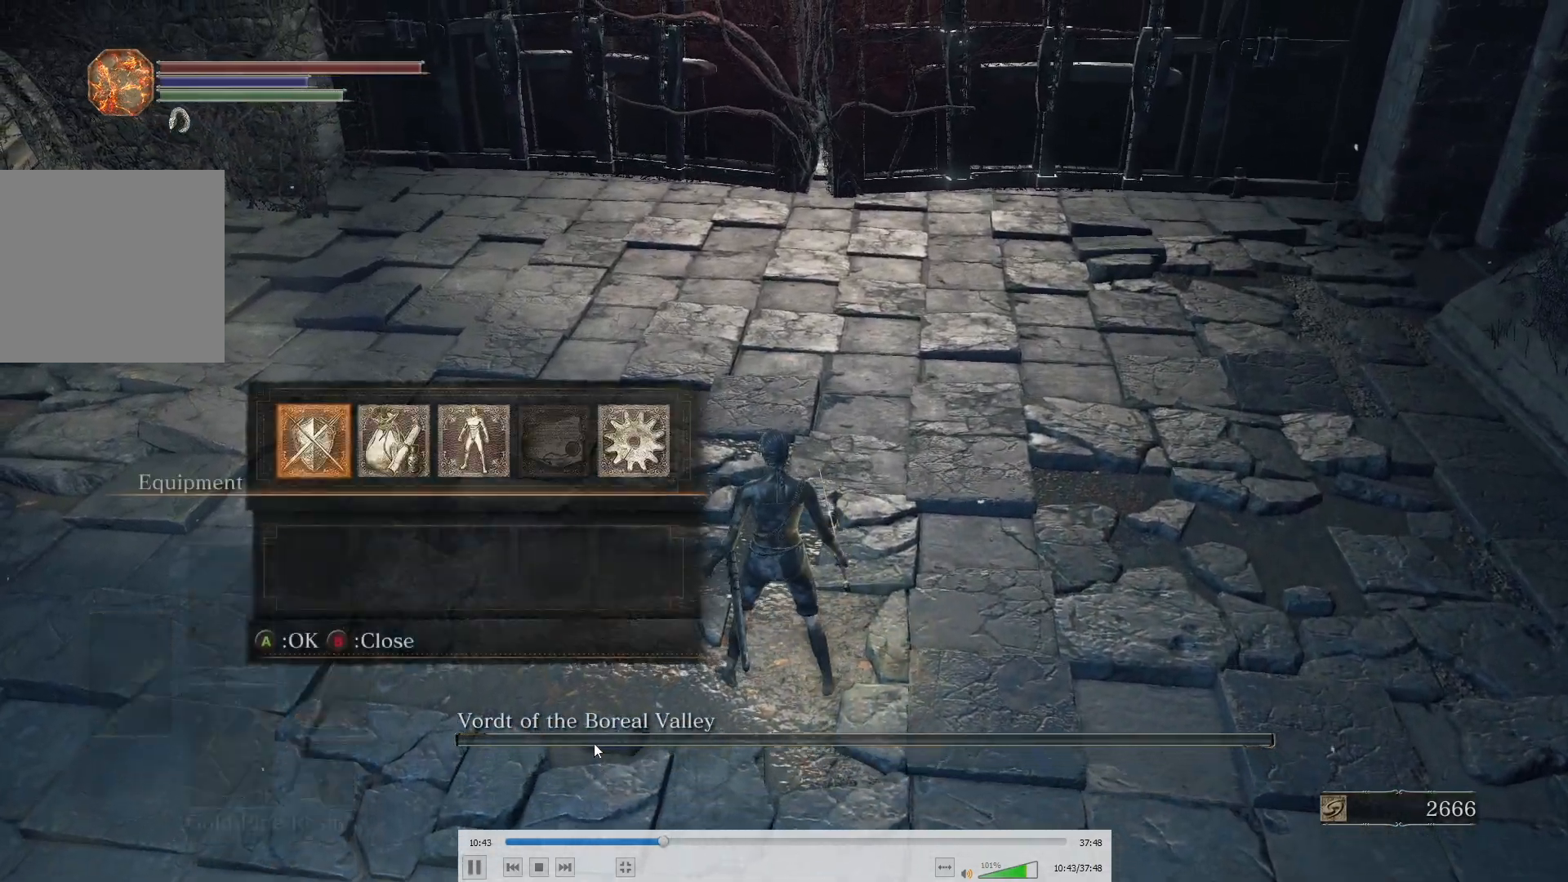
{"buttons": [], "left_stick": "center", "right_stick": "center", "events": [[100, "A", "up"], [150, "DPAD_DOWN", "down"], [233, "DPAD_DOWN", "up"], [300, "DPAD_DOWN", "down"], [350, "DPAD_DOWN", "up"], [400, "DPAD_DOWN", "down"], [467, "DPAD_DOWN", "up"]]}
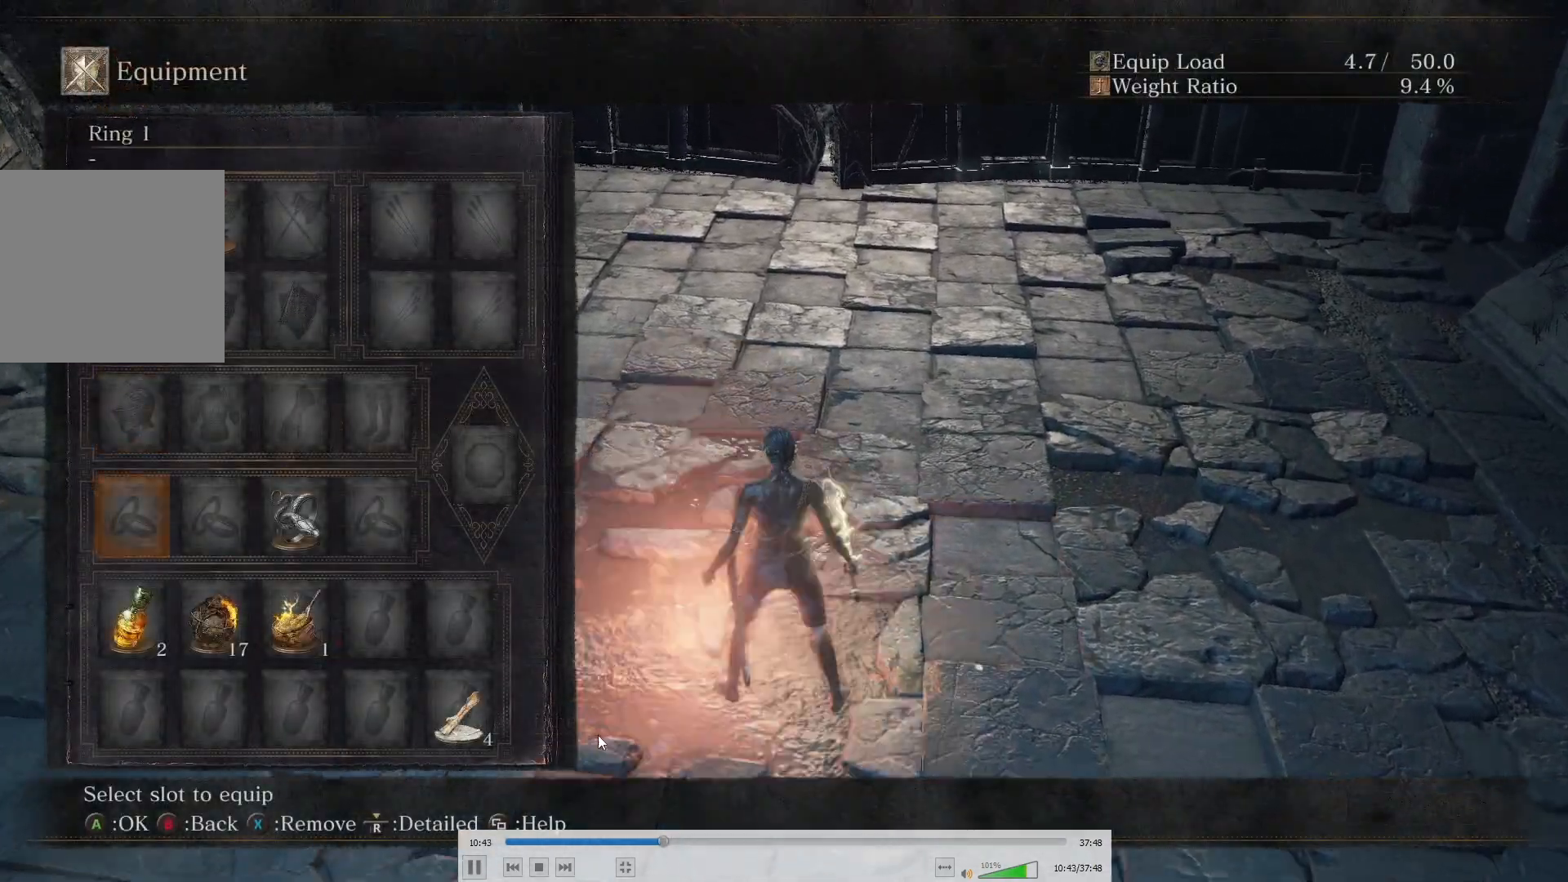
{"buttons": ["A"], "left_stick": "center", "right_stick": "center", "events": [[17, "DPAD_DOWN", "down"], [67, "DPAD_DOWN", "up"], [183, "DPAD_RIGHT", "down"], [250, "DPAD_RIGHT", "up"], [300, "DPAD_RIGHT", "down"], [367, "DPAD_RIGHT", "up"], [483, "A", "down"]]}
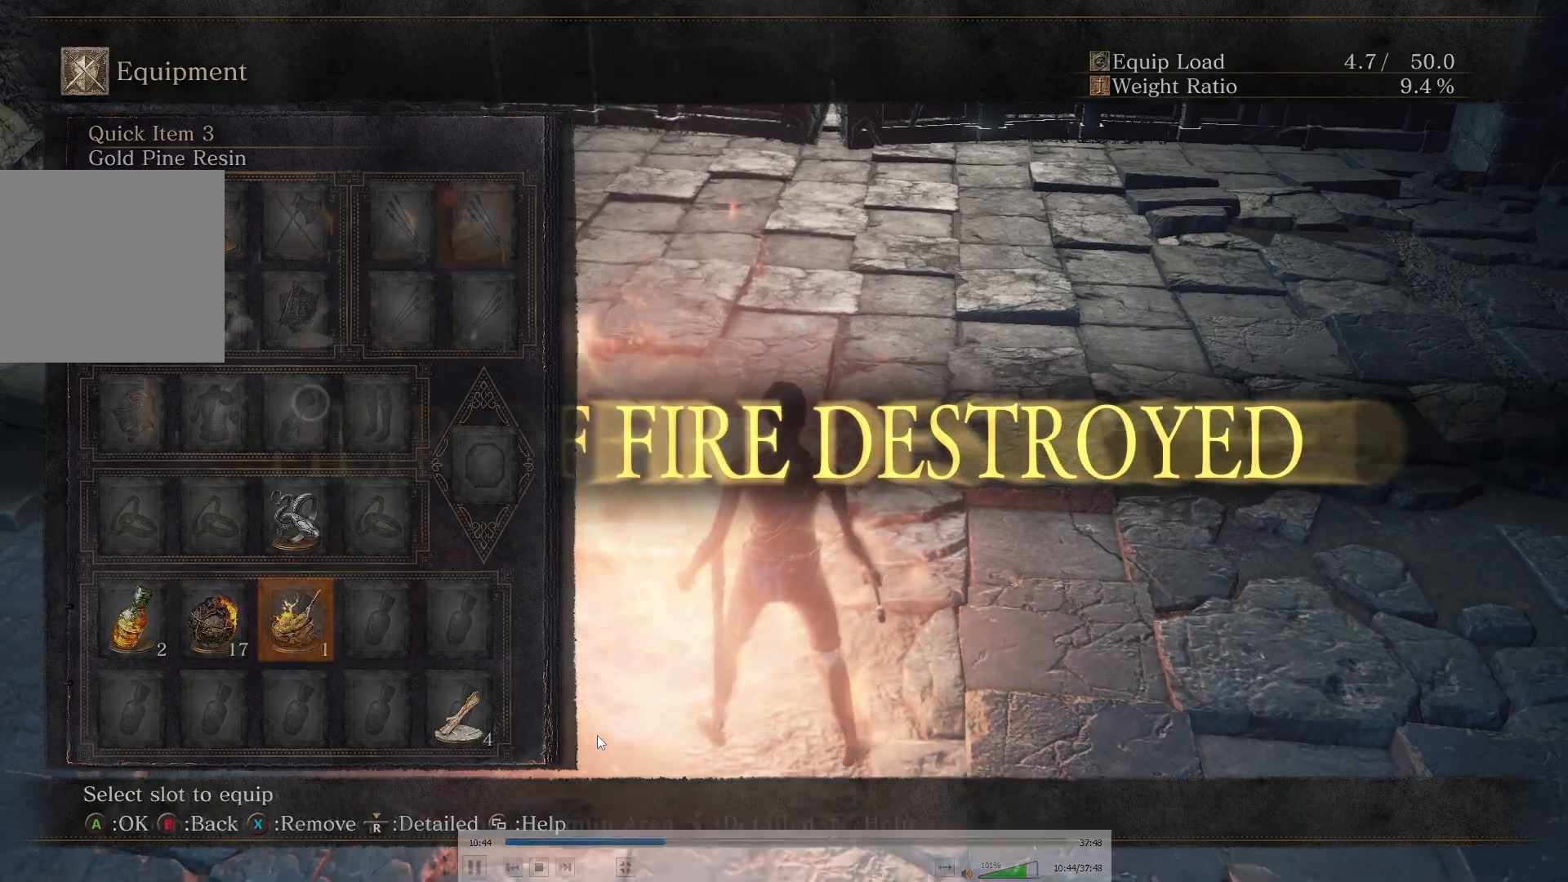
{"buttons": [], "left_stick": "center", "right_stick": "center", "events": [[100, "A", "up"], [100, "DPAD_LEFT", "down"], [217, "A", "down"], [233, "DPAD_LEFT", "up"], [317, "A", "up"], [400, "START", "down"], [500, "START", "up"]]}
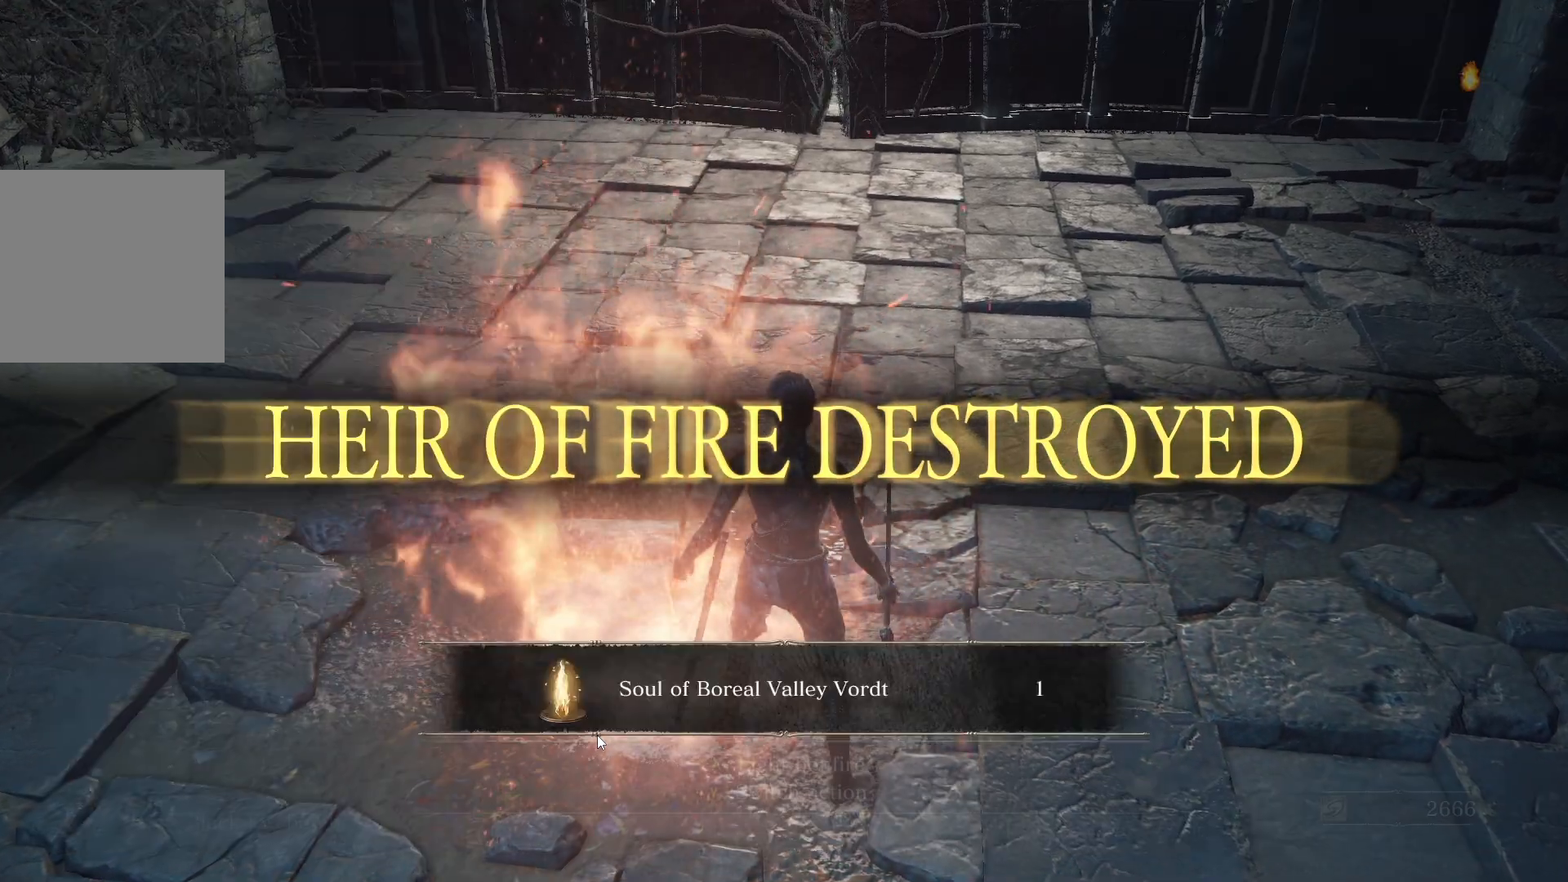
{"buttons": ["A"], "left_stick": "center", "right_stick": "center", "events": [[200, "A", "down"], [267, "A", "up"], [350, "A", "down"], [400, "A", "up"], [500, "A", "down"]]}
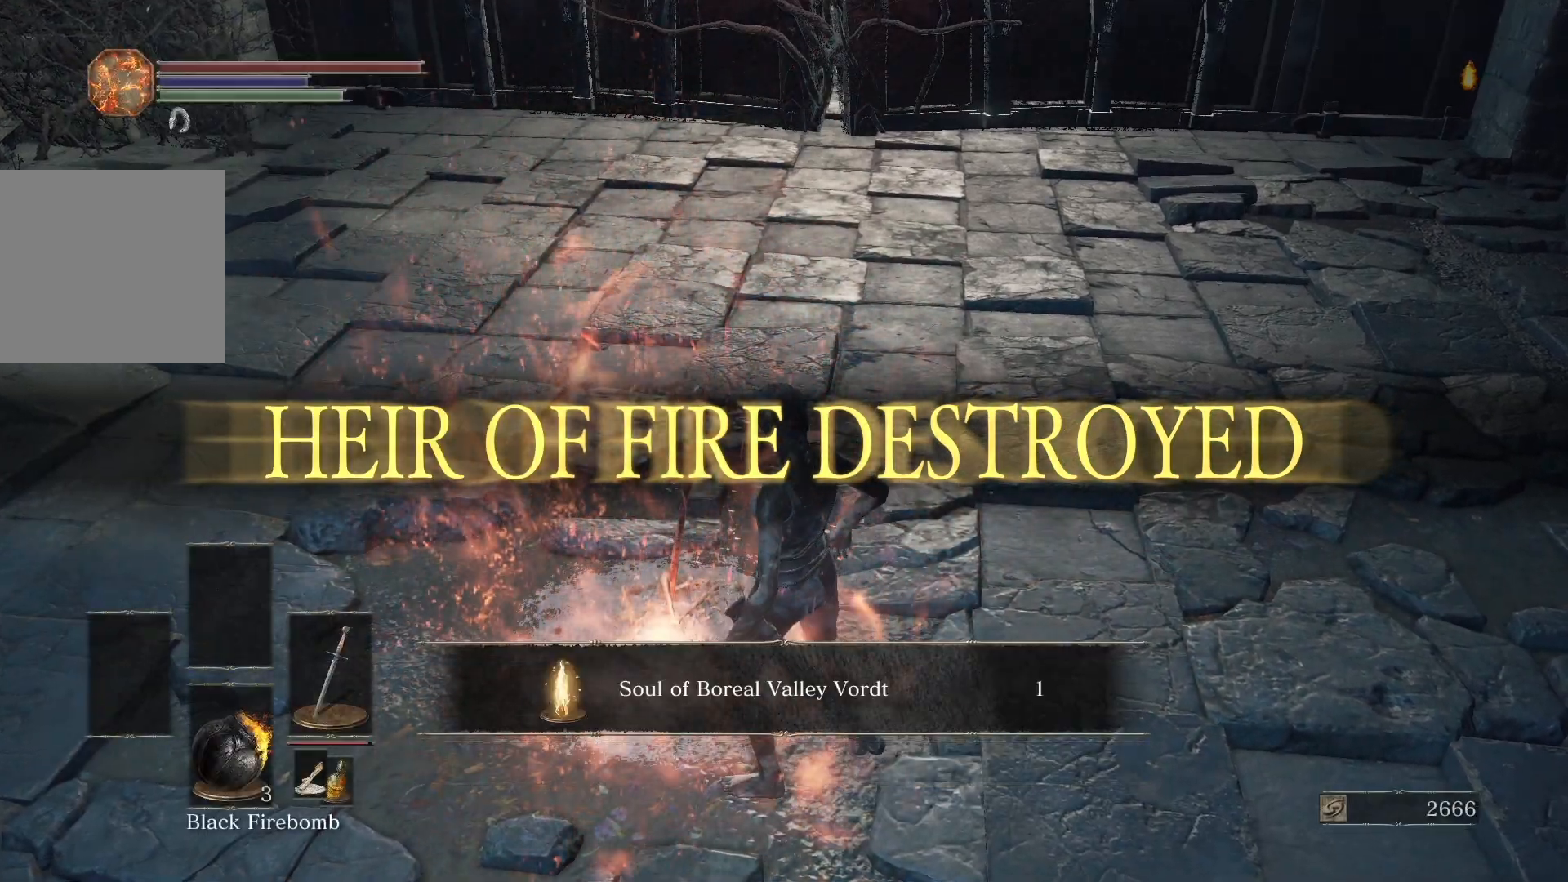
{"buttons": [], "left_stick": "center", "right_stick": "center", "events": [[50, "A", "up"], [100, "A", "down"], [150, "A", "up"], [217, "A", "down"], [283, "A", "up"], [317, "A", "down"], [400, "A", "up"]]}
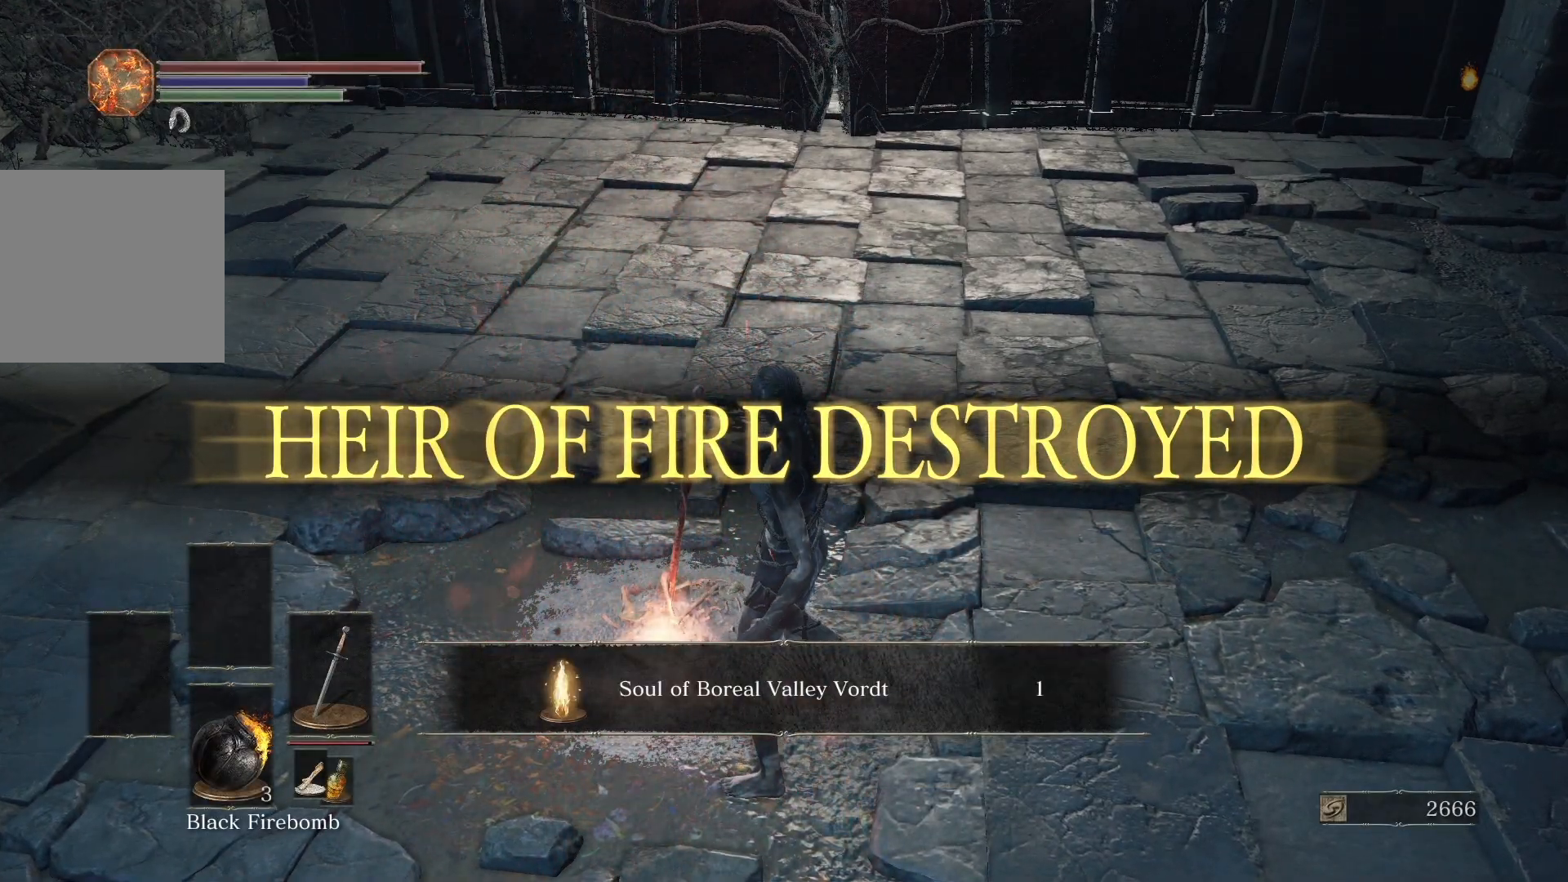
{"buttons": [], "left_stick": "center", "right_stick": "center", "events": [[17, "right_stick", "down-left"], [183, "right_stick", "center"], [250, "right_stick", "right"], [383, "right_stick", "center"]]}
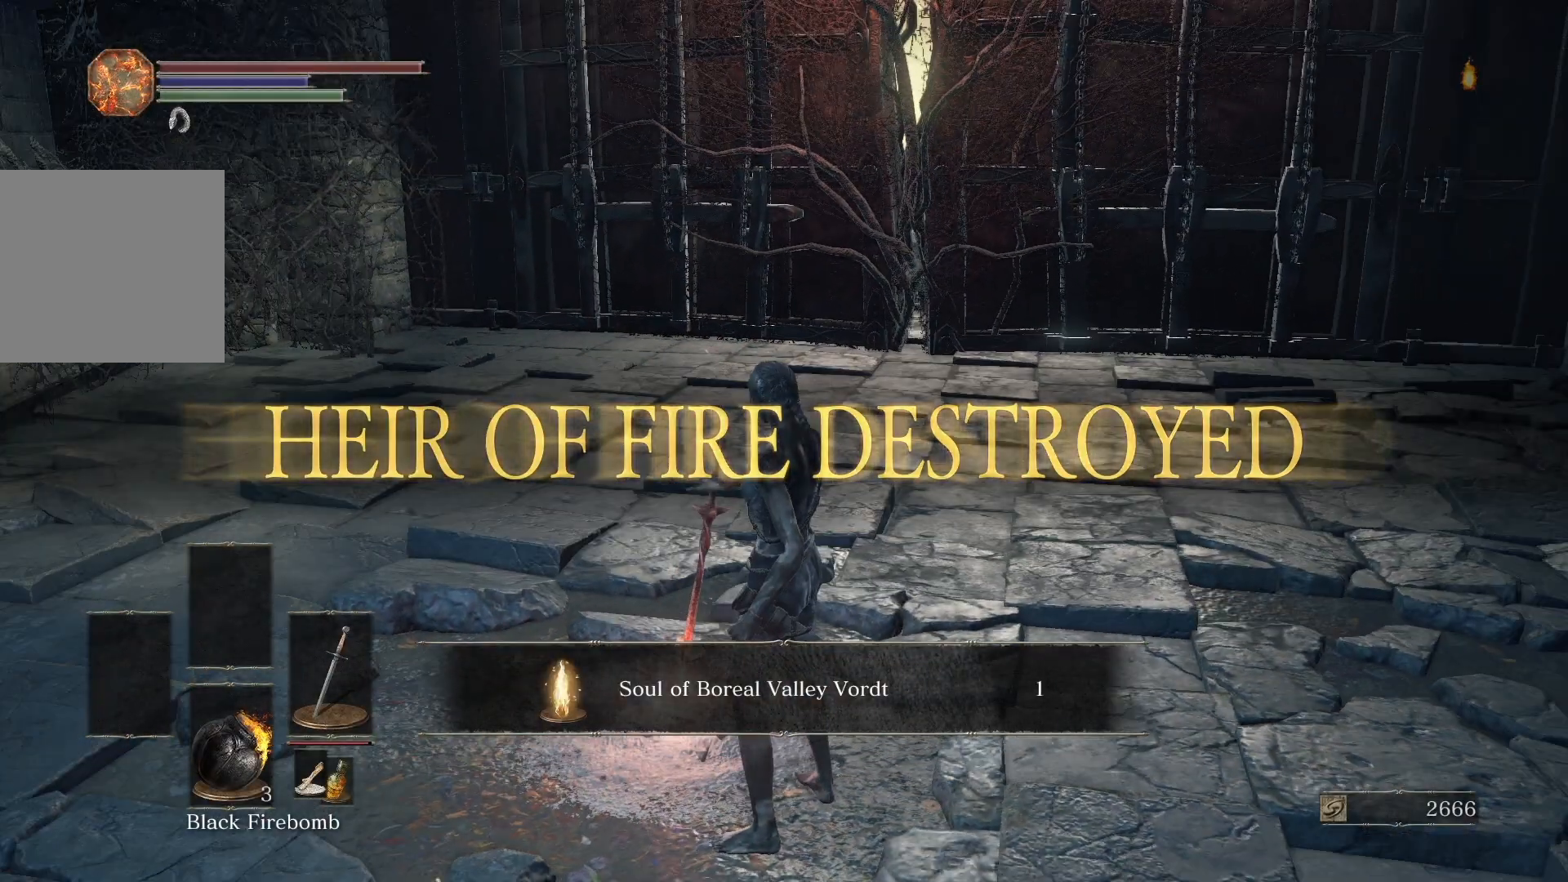
{"buttons": [], "left_stick": "center", "right_stick": "center", "events": [[100, "right_stick", "right"], [200, "right_stick", "center"], [250, "A", "down"], [317, "A", "up"], [400, "A", "down"], [483, "A", "up"]]}
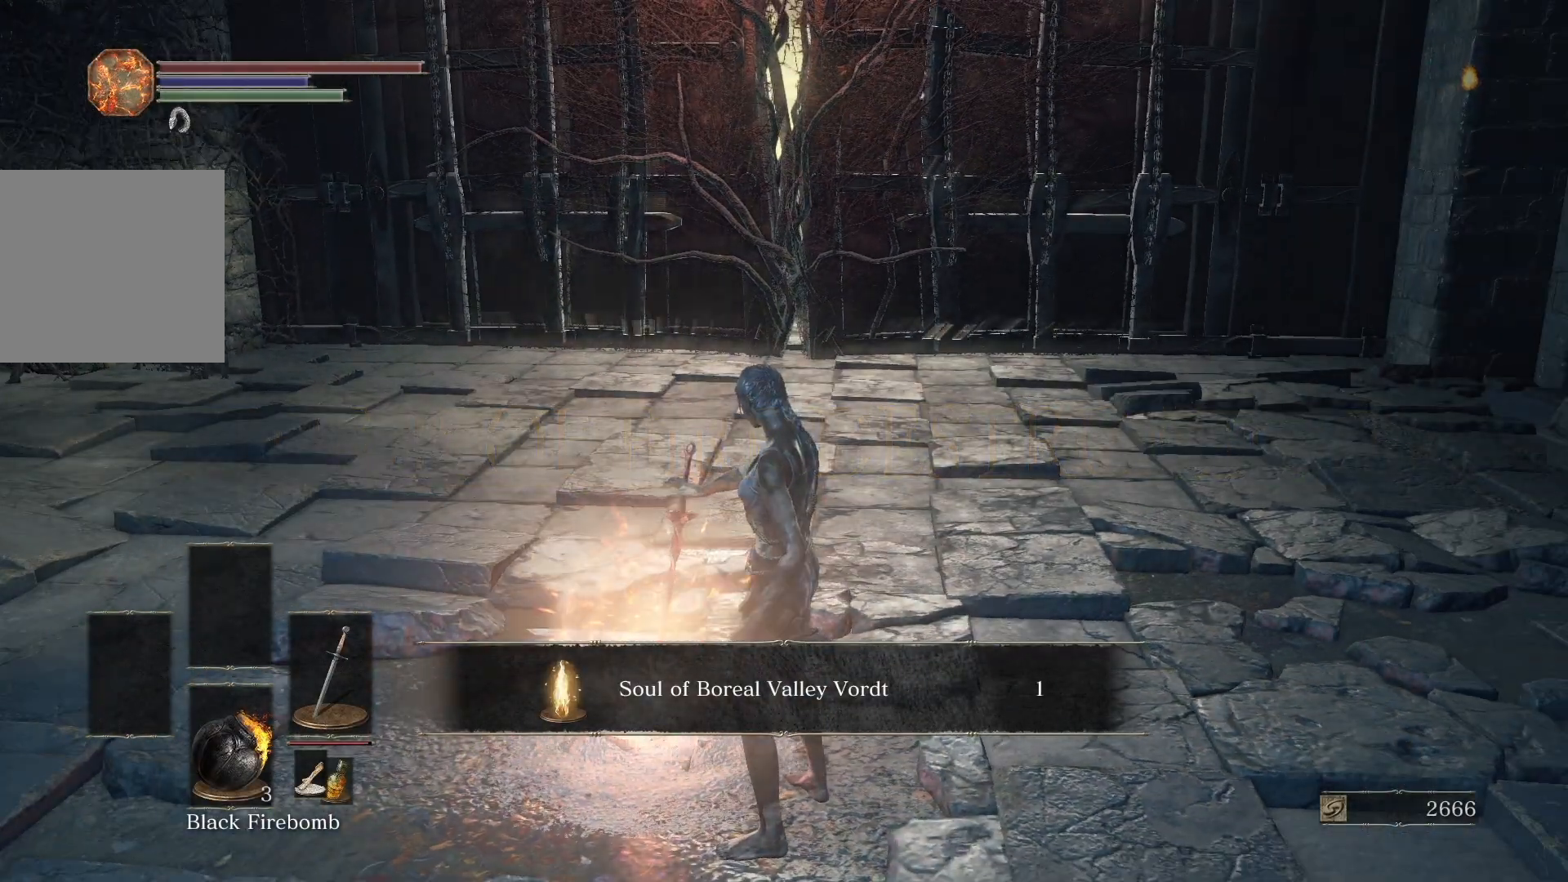
{"buttons": ["A"], "left_stick": "center", "right_stick": "center", "events": [[50, "A", "down"], [133, "A", "up"], [183, "A", "down"], [250, "A", "up"], [300, "A", "down"], [400, "A", "up"], [467, "A", "down"]]}
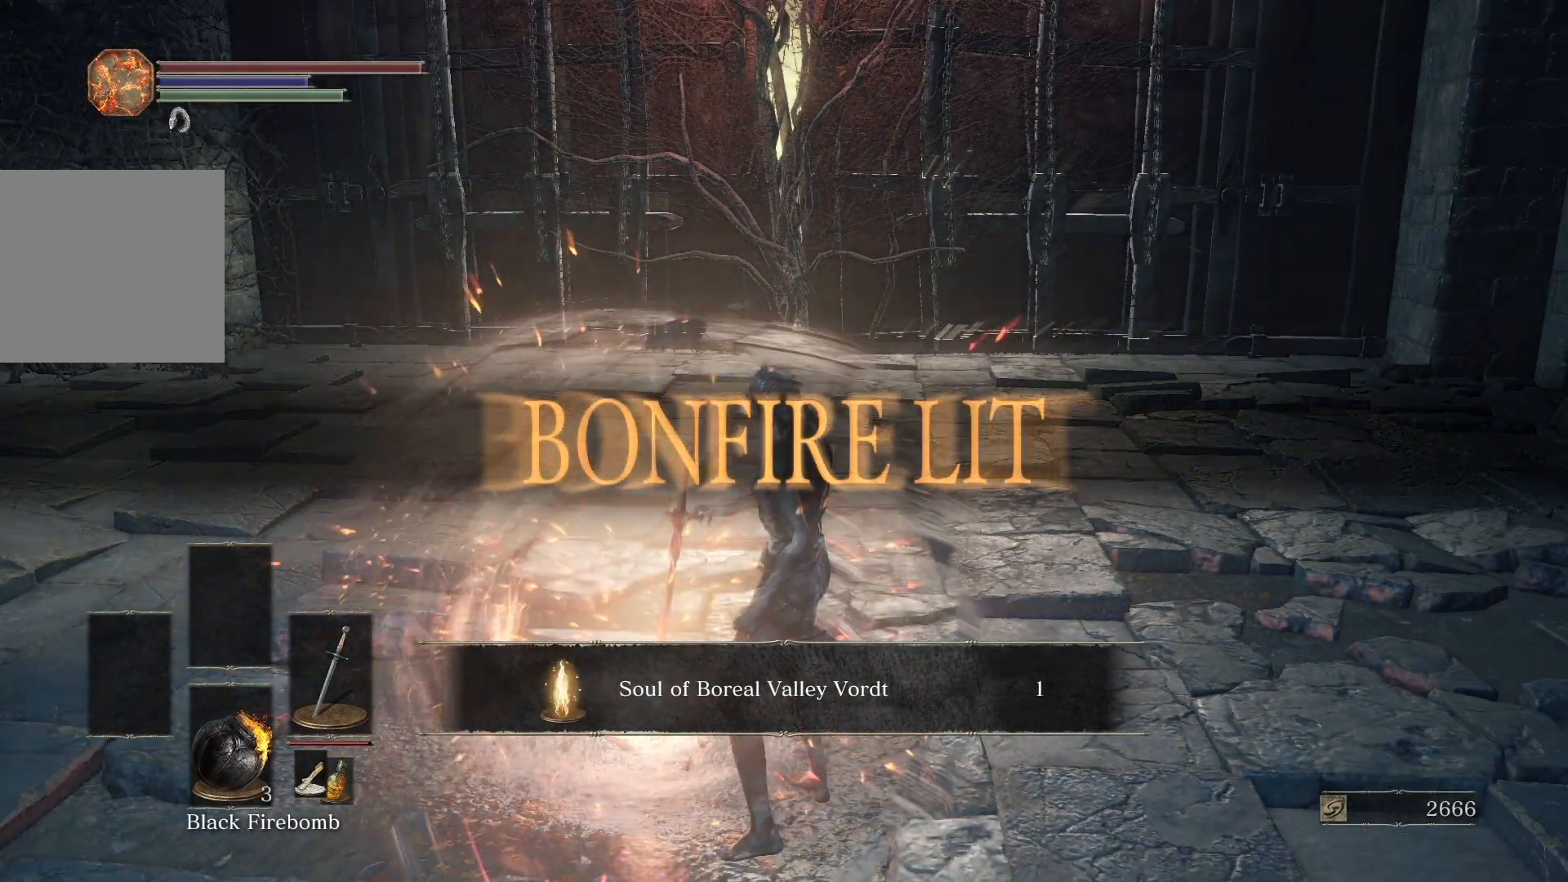
{"buttons": ["A"], "left_stick": "center", "right_stick": "center", "events": [[33, "A", "up"], [100, "A", "down"], [150, "A", "up"], [217, "A", "down"], [267, "A", "up"], [333, "A", "down"], [400, "A", "up"], [483, "A", "down"]]}
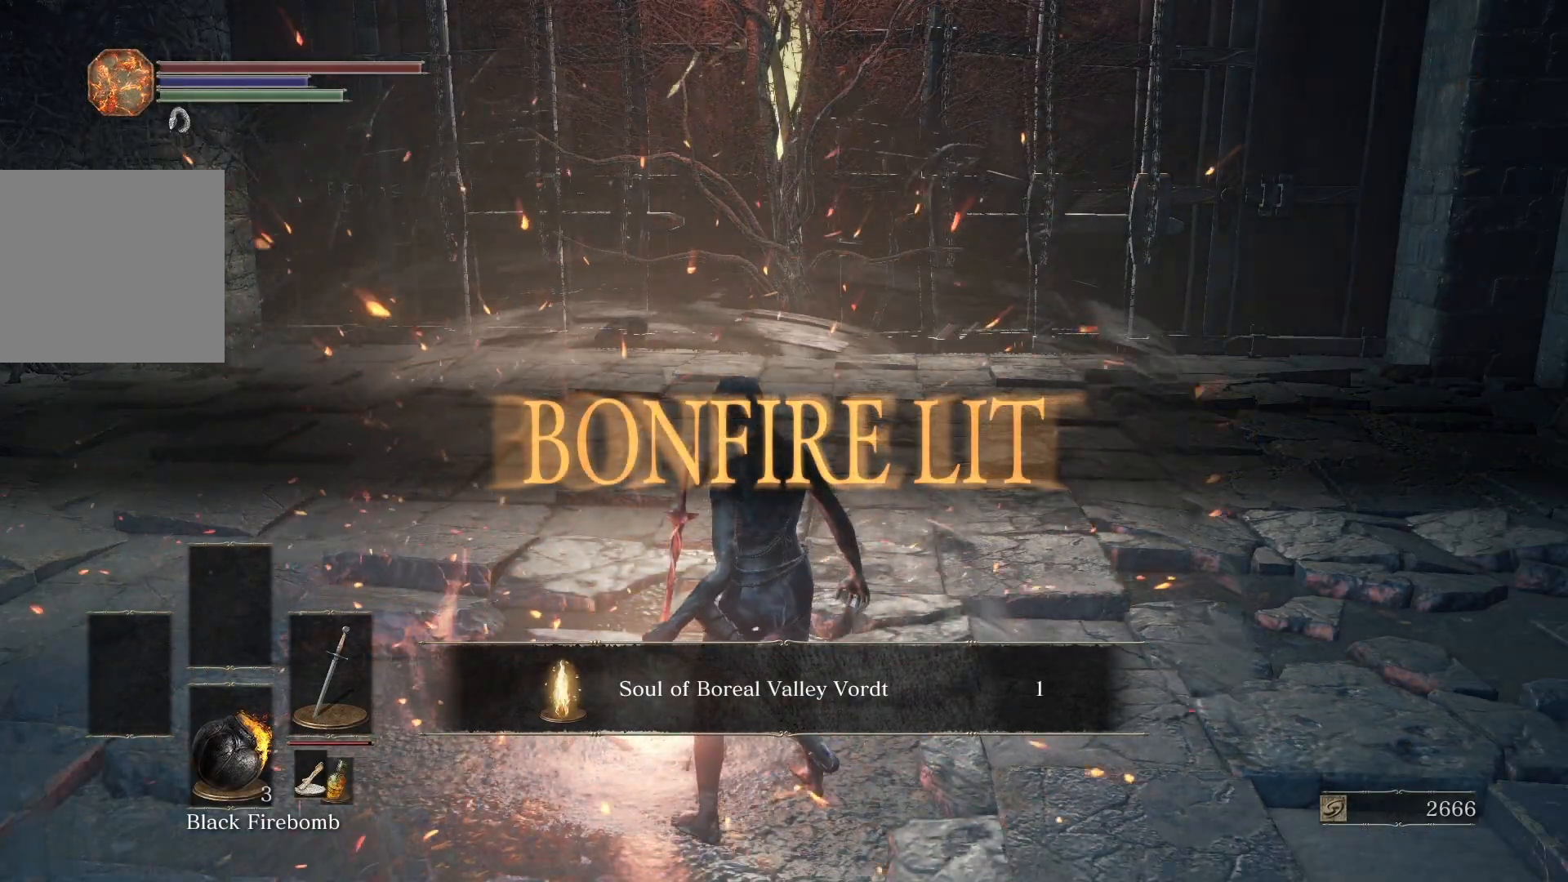
{"buttons": ["DPAD_DOWN"], "left_stick": "center", "right_stick": "center", "events": [[17, "A", "up"], [100, "A", "down"], [150, "A", "up"], [217, "A", "down"], [250, "A", "up"], [317, "A", "down"], [400, "A", "up"], [450, "A", "down"], [500, "A", "up"], [500, "DPAD_DOWN", "down"]]}
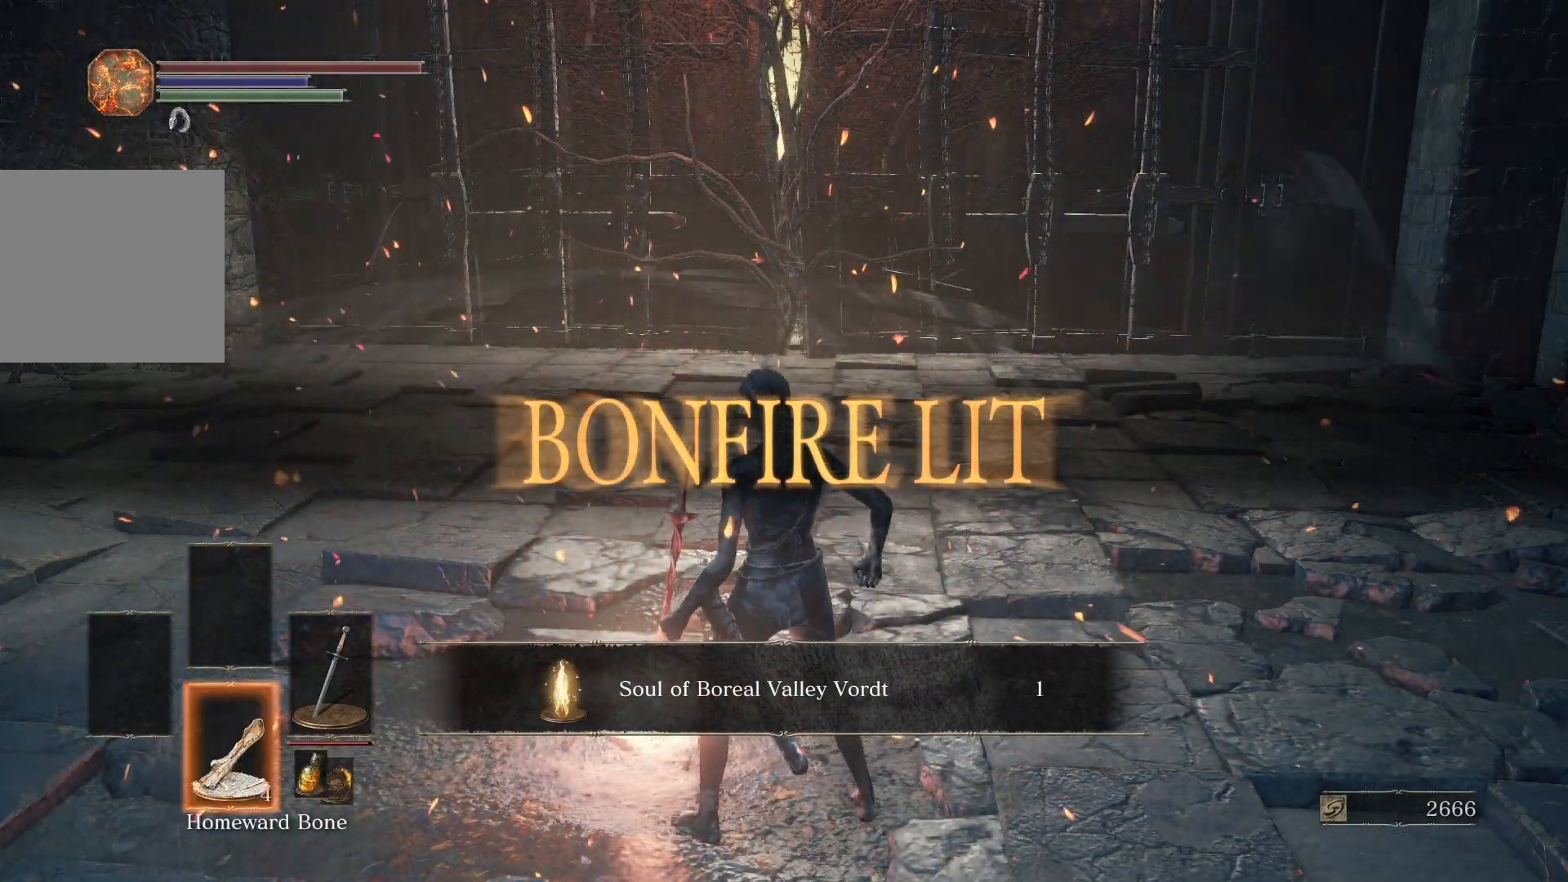
{"buttons": [], "left_stick": "center", "right_stick": "center", "events": [[100, "DPAD_DOWN", "up"], [150, "DPAD_DOWN", "down"], [250, "DPAD_DOWN", "up"], [283, "A", "down"], [500, "A", "up"]]}
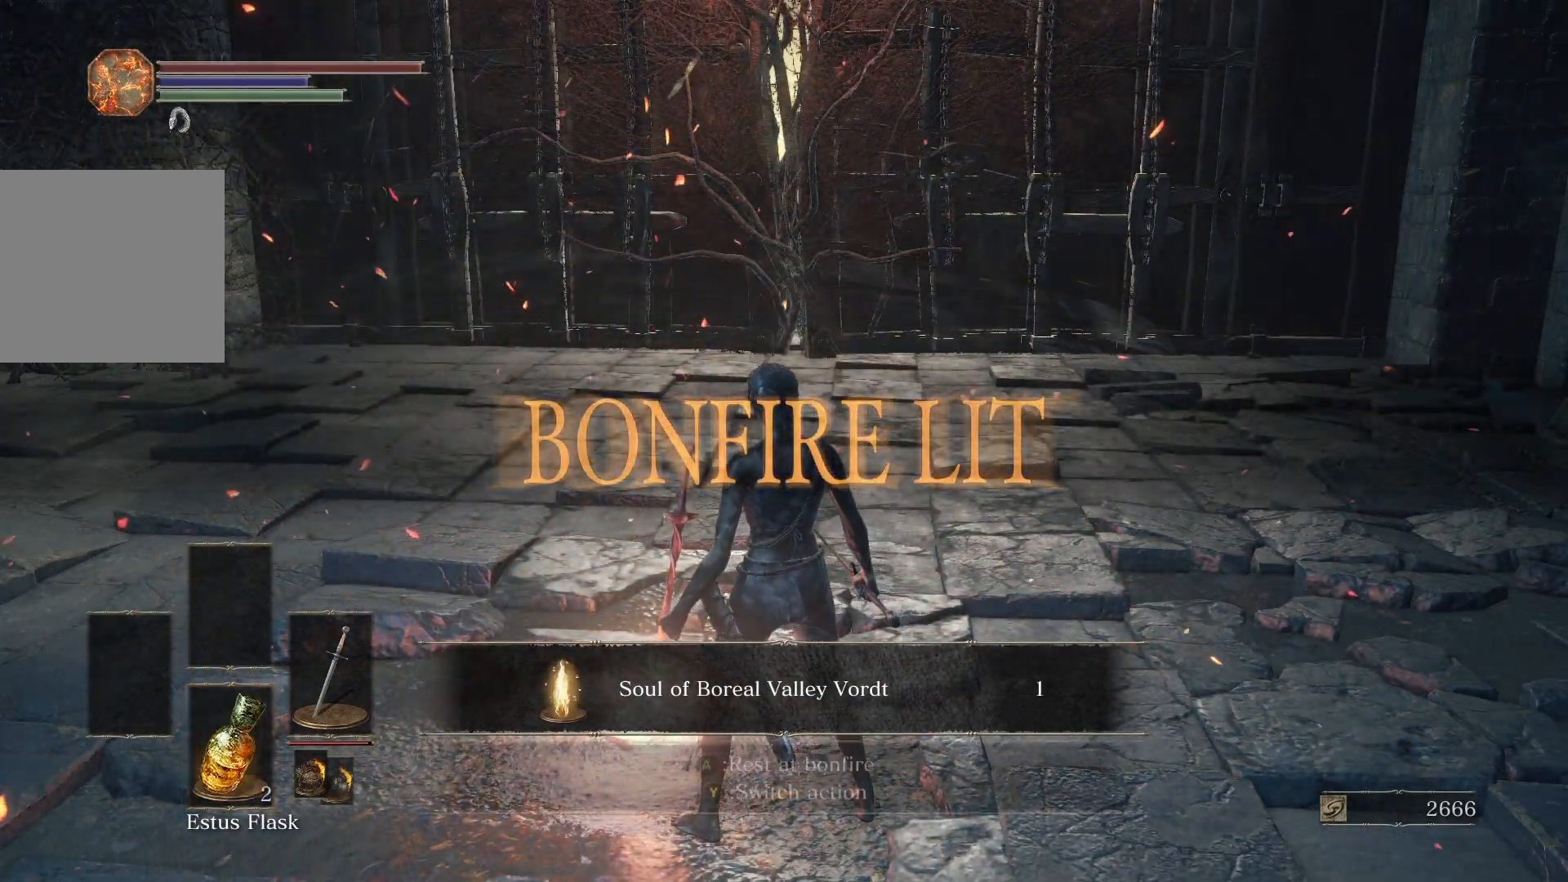
{"buttons": ["B"], "left_stick": "center", "right_stick": "center", "events": [[50, "A", "down"], [117, "A", "up"], [200, "A", "down"], [250, "A", "up"], [450, "B", "down"]]}
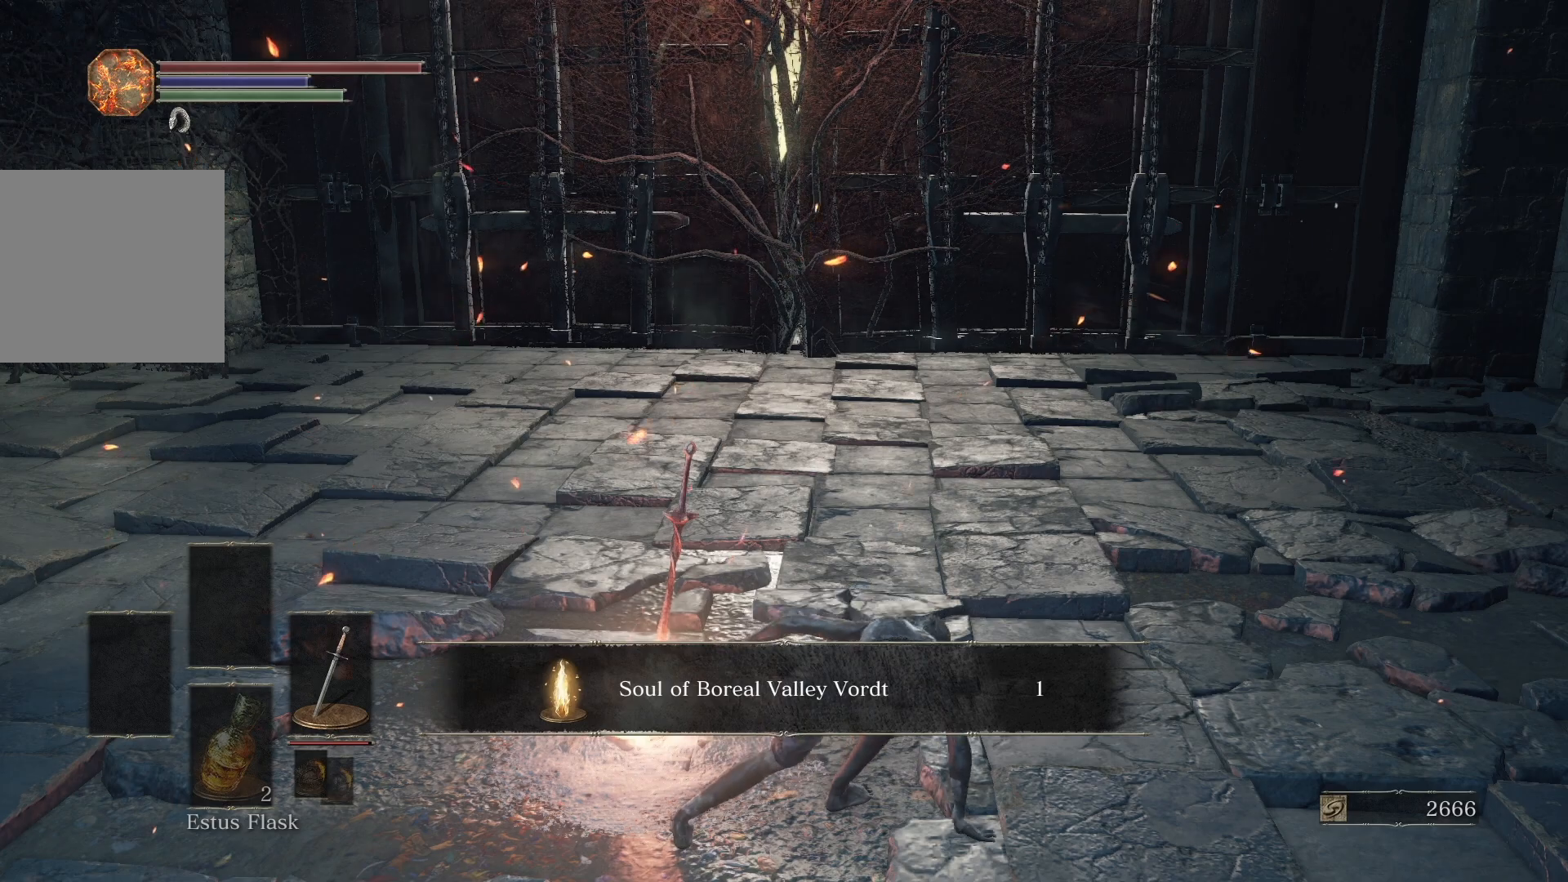
{"buttons": ["B"], "left_stick": "up", "right_stick": "center", "events": [[17, "B", "up"], [17, "left_stick", "up"], [100, "B", "down"], [200, "B", "up"], [233, "B", "down"], [317, "B", "up"], [383, "B", "down"], [467, "B", "up"], [500, "B", "down"]]}
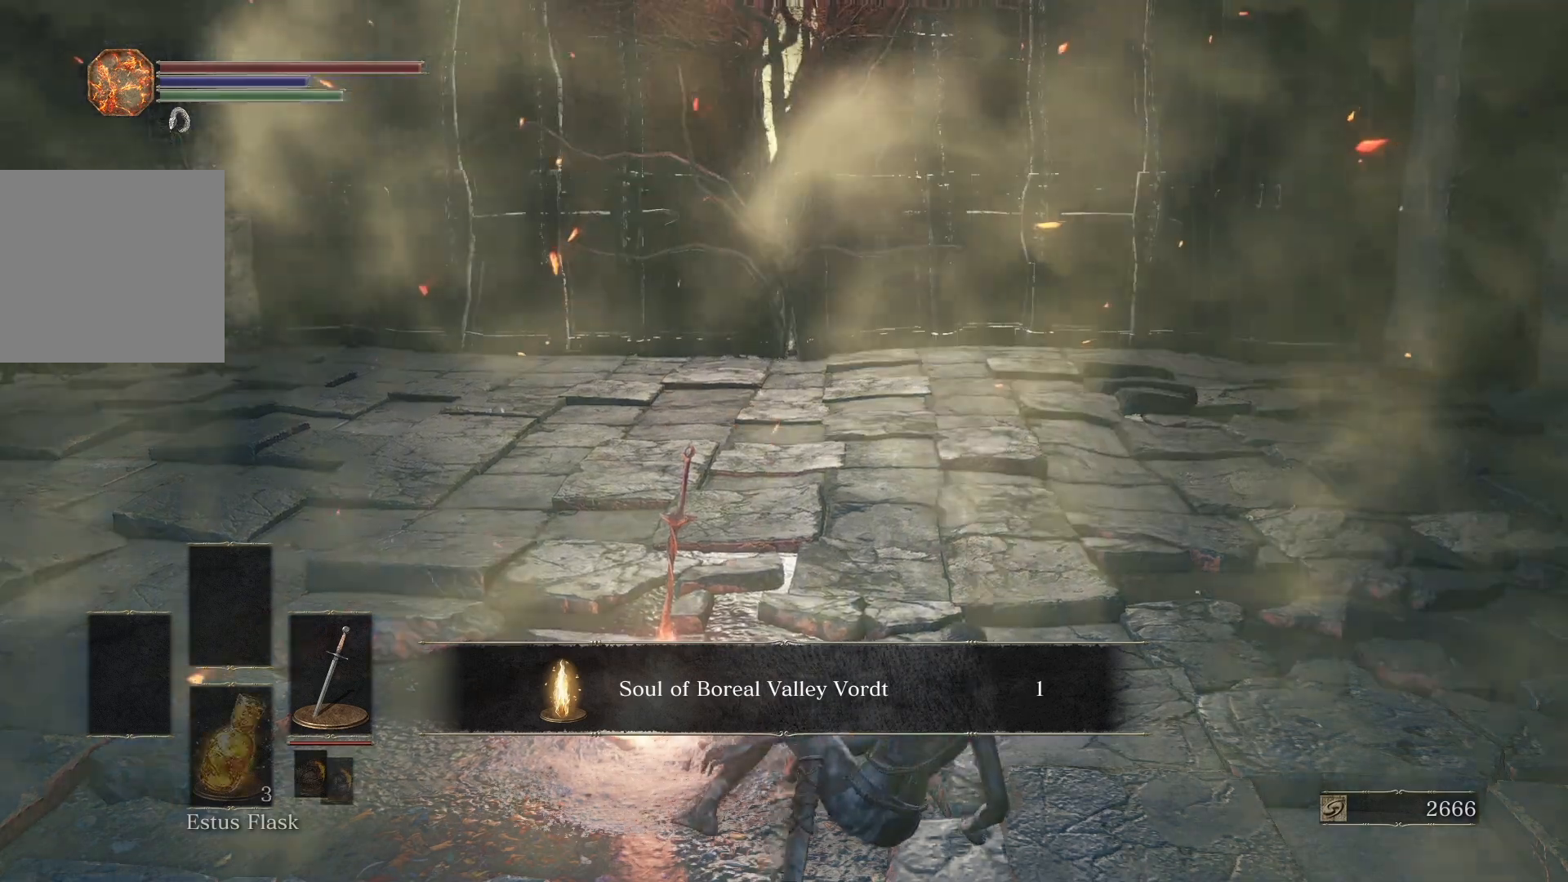
{"buttons": [], "left_stick": "up", "right_stick": "center", "events": [[50, "left_stick", "center"], [100, "B", "up"], [150, "B", "down"], [200, "left_stick", "up"], [217, "B", "up"], [267, "B", "down"], [350, "B", "up"], [400, "B", "down"], [467, "B", "up"]]}
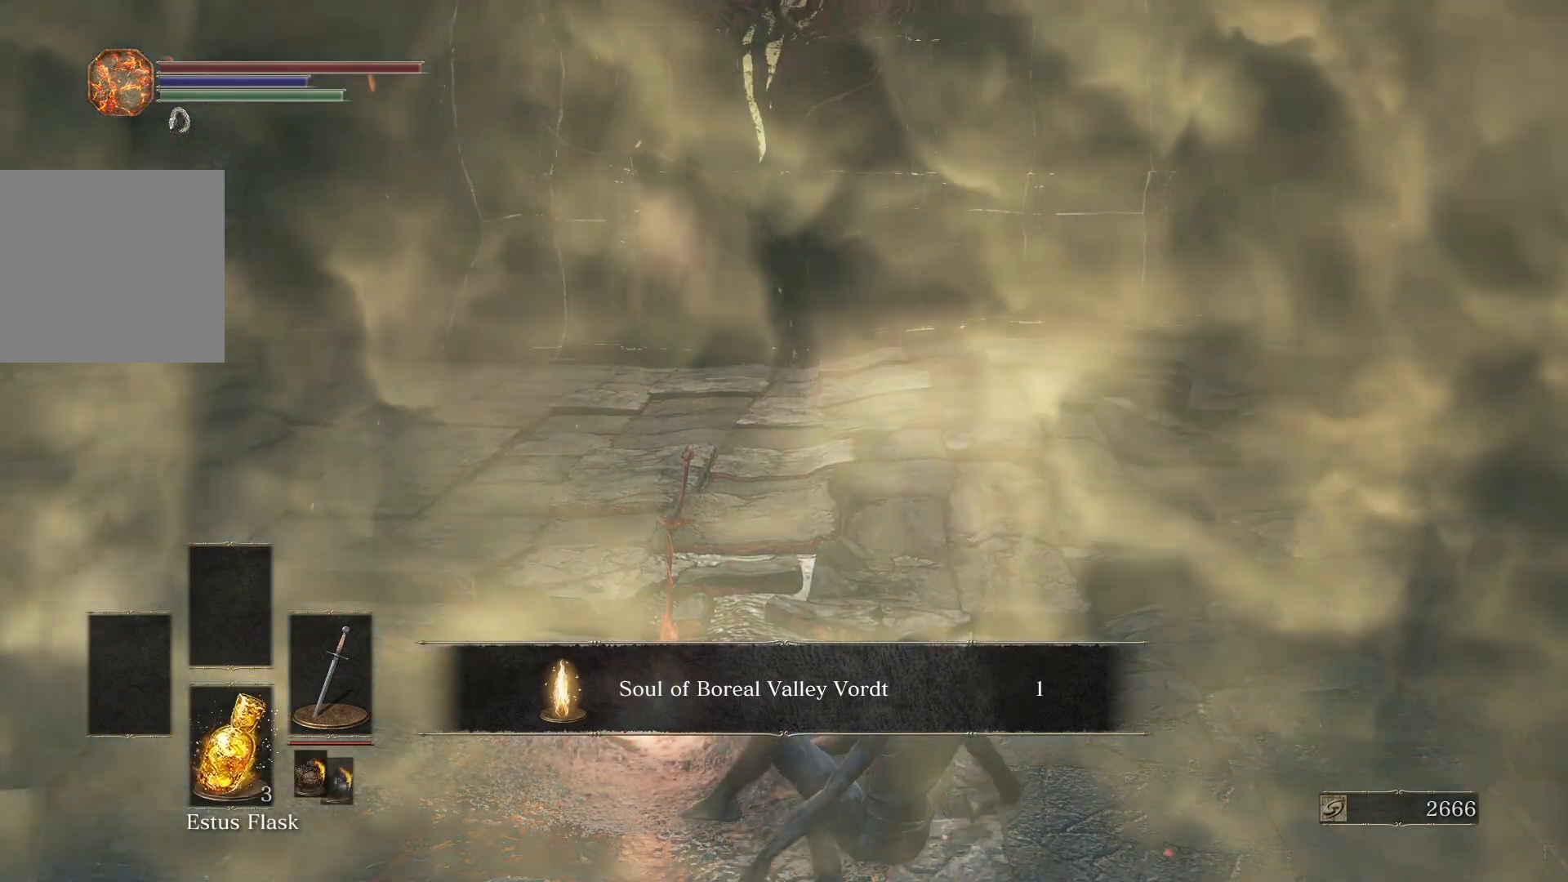
{"buttons": [], "left_stick": "up", "right_stick": "center", "events": [[50, "B", "down"], [100, "B", "up"], [150, "B", "down"], [217, "B", "up"], [300, "B", "down"], [350, "B", "up"], [400, "B", "down"], [483, "B", "up"]]}
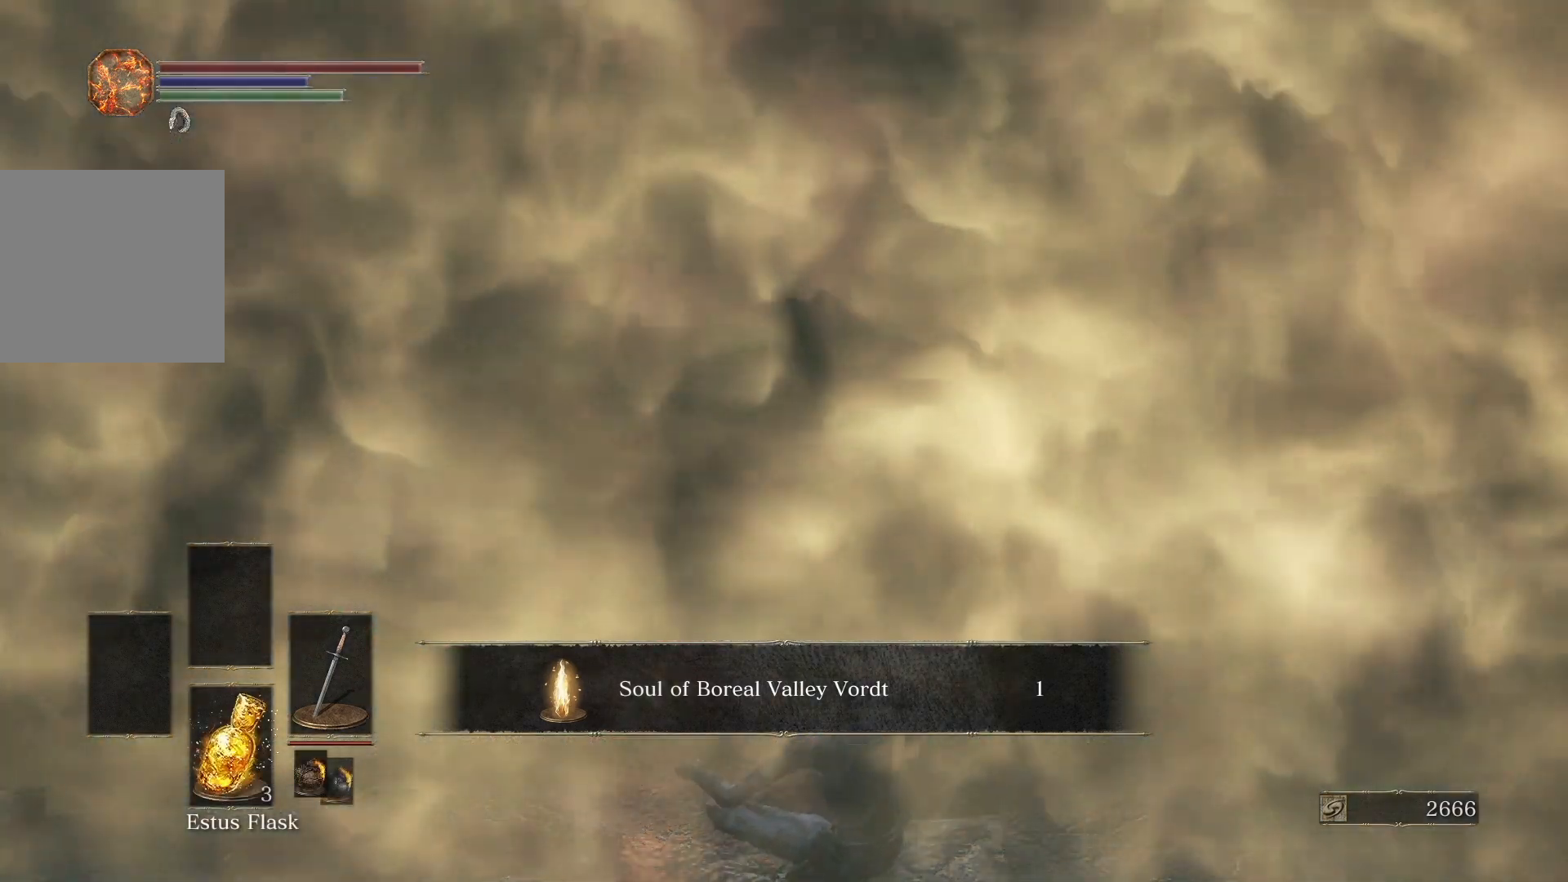
{"buttons": [], "left_stick": "up", "right_stick": "center", "events": [[50, "B", "down"], [100, "B", "up"], [150, "B", "down"], [233, "B", "up"], [283, "B", "down"], [350, "B", "up"], [383, "B", "down"], [483, "B", "up"]]}
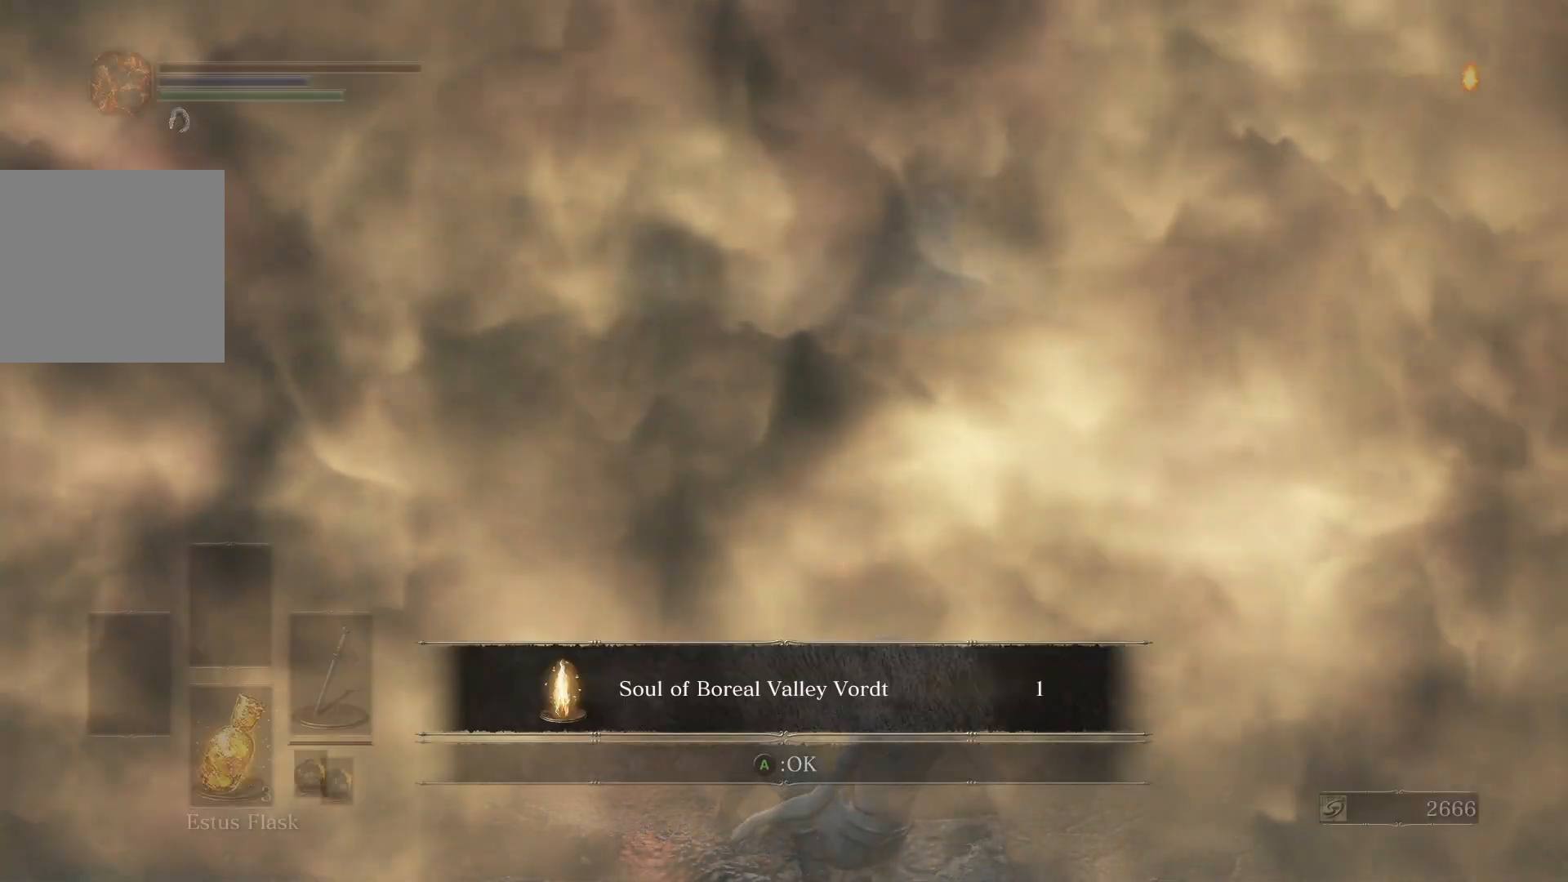
{"buttons": ["B"], "left_stick": "up", "right_stick": "center", "events": [[133, "B", "down"]]}
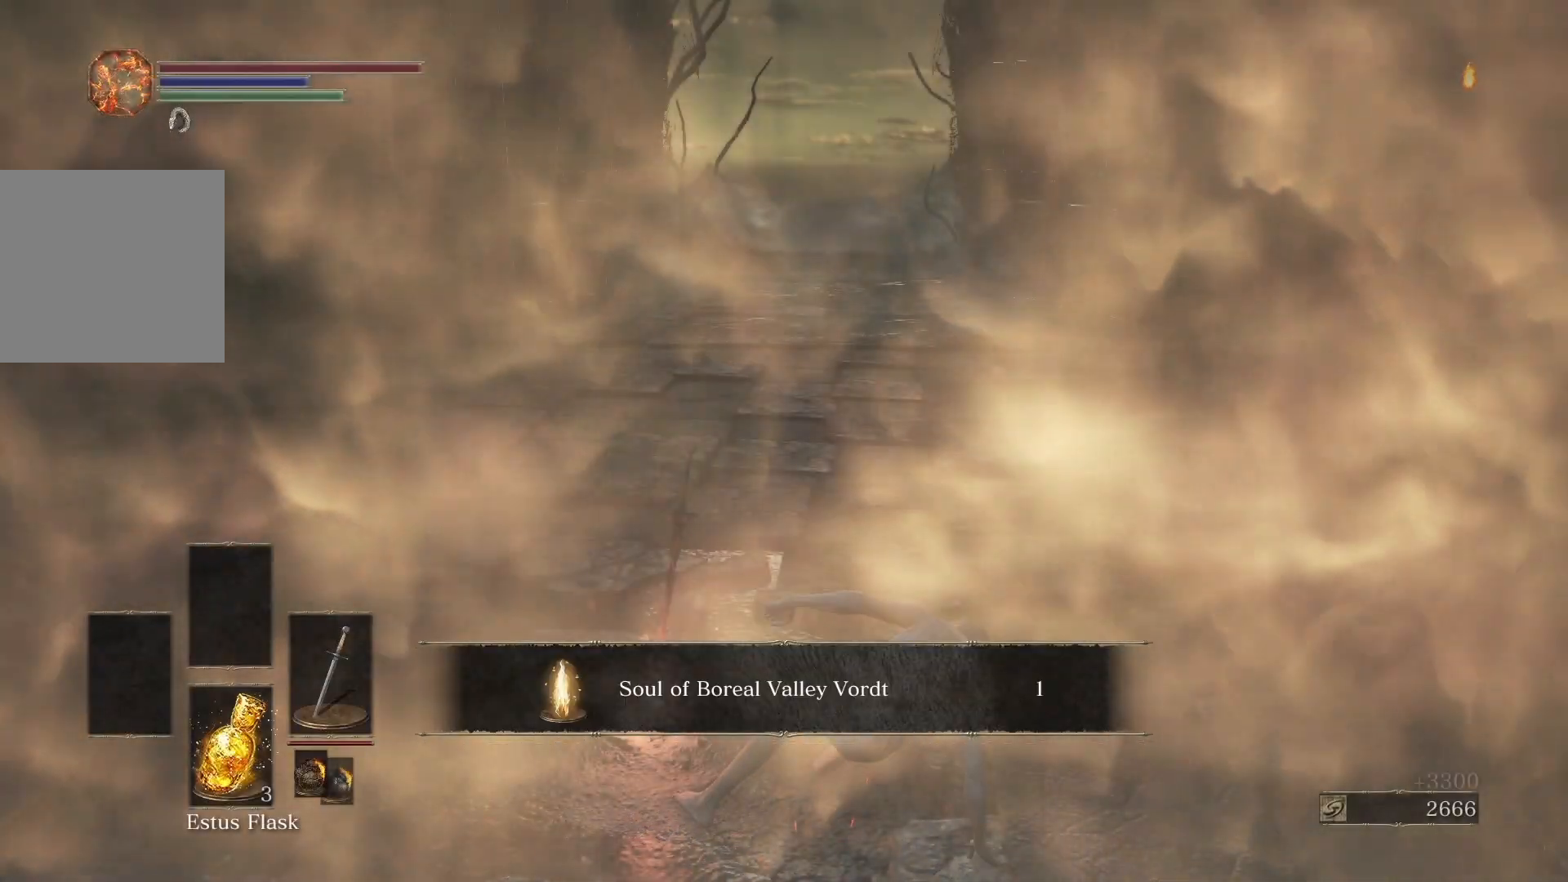
{"buttons": ["B"], "left_stick": "up", "right_stick": "center", "events": []}
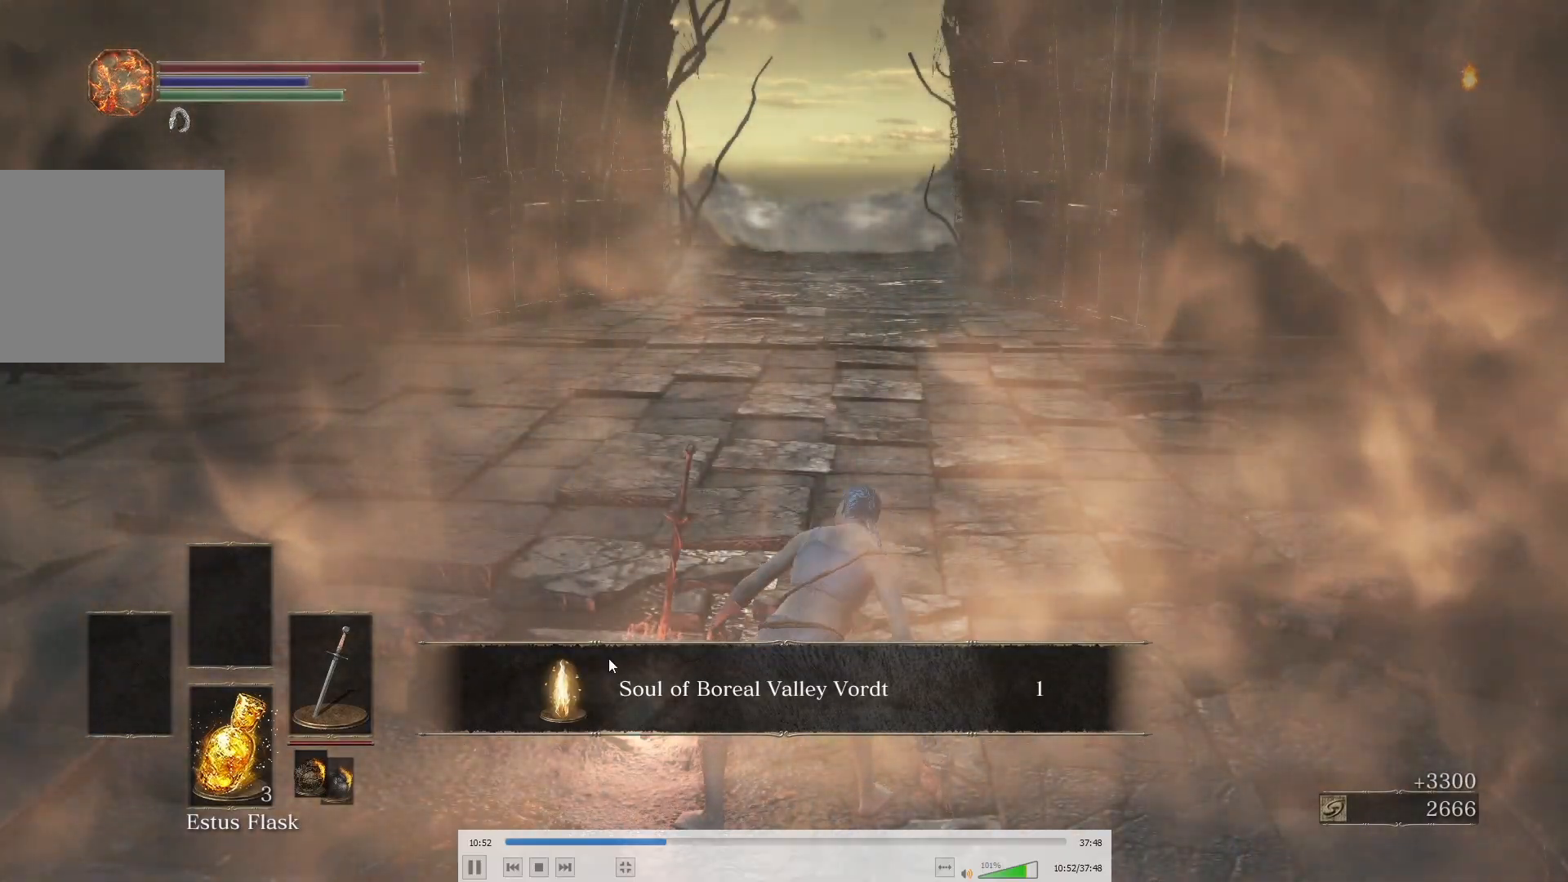
{"buttons": ["A", "B"], "left_stick": "up", "right_stick": "center", "events": [[433, "A", "down"]]}